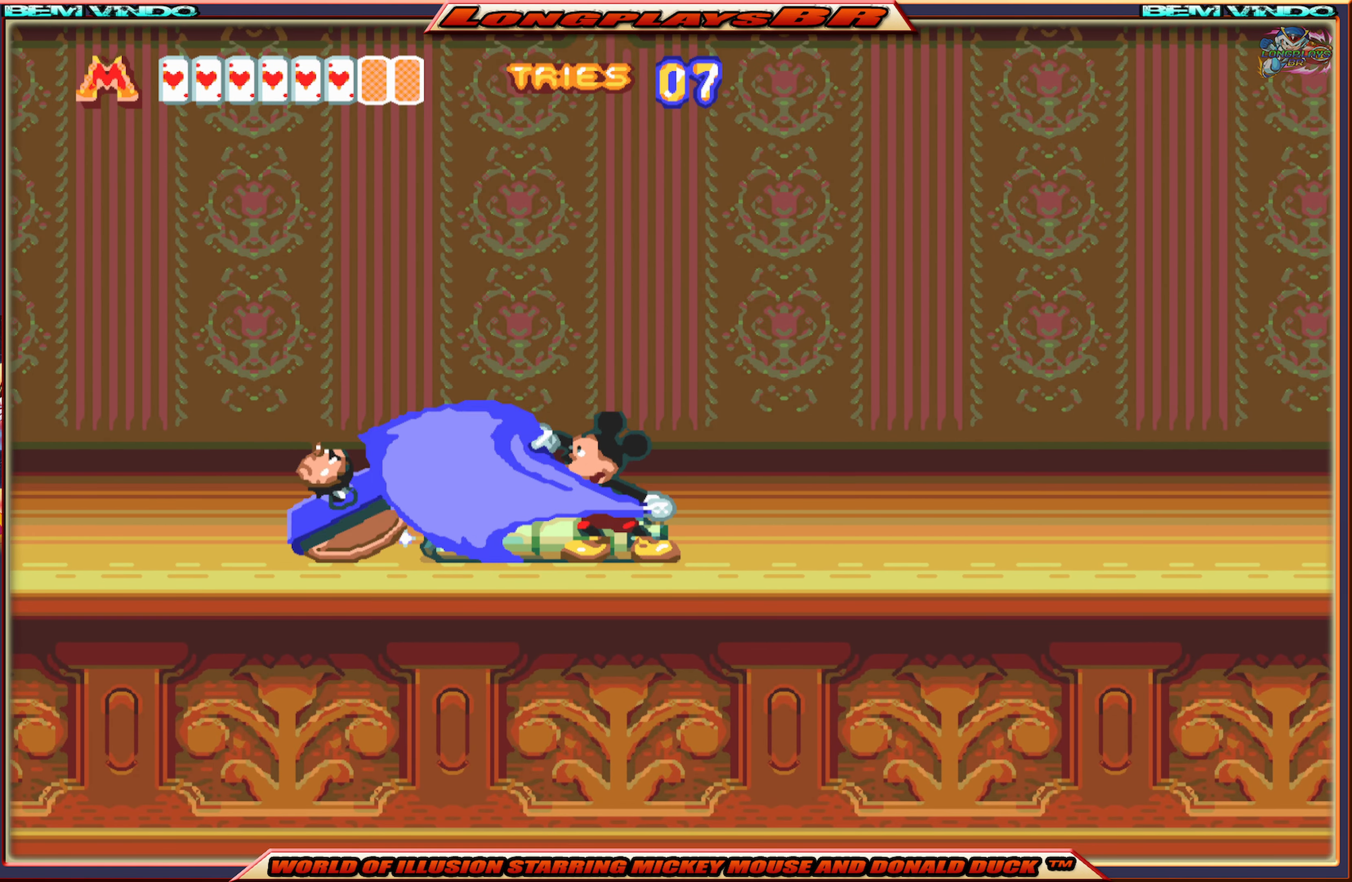
Gameplay with a controller (Xbox layout); each line is a JSON object with the inputs held at the frame after it. "events" lists button and stick changes between this image and that frame as [ms after this image, input, new state], when the widget could be followed in between. Not read: L3 R3 left_stick right_stick.
{"buttons": ["A", "DPAD_LEFT"], "events": [[17, "B", "up"], [400, "A", "down"], [450, "DPAD_LEFT", "down"]]}
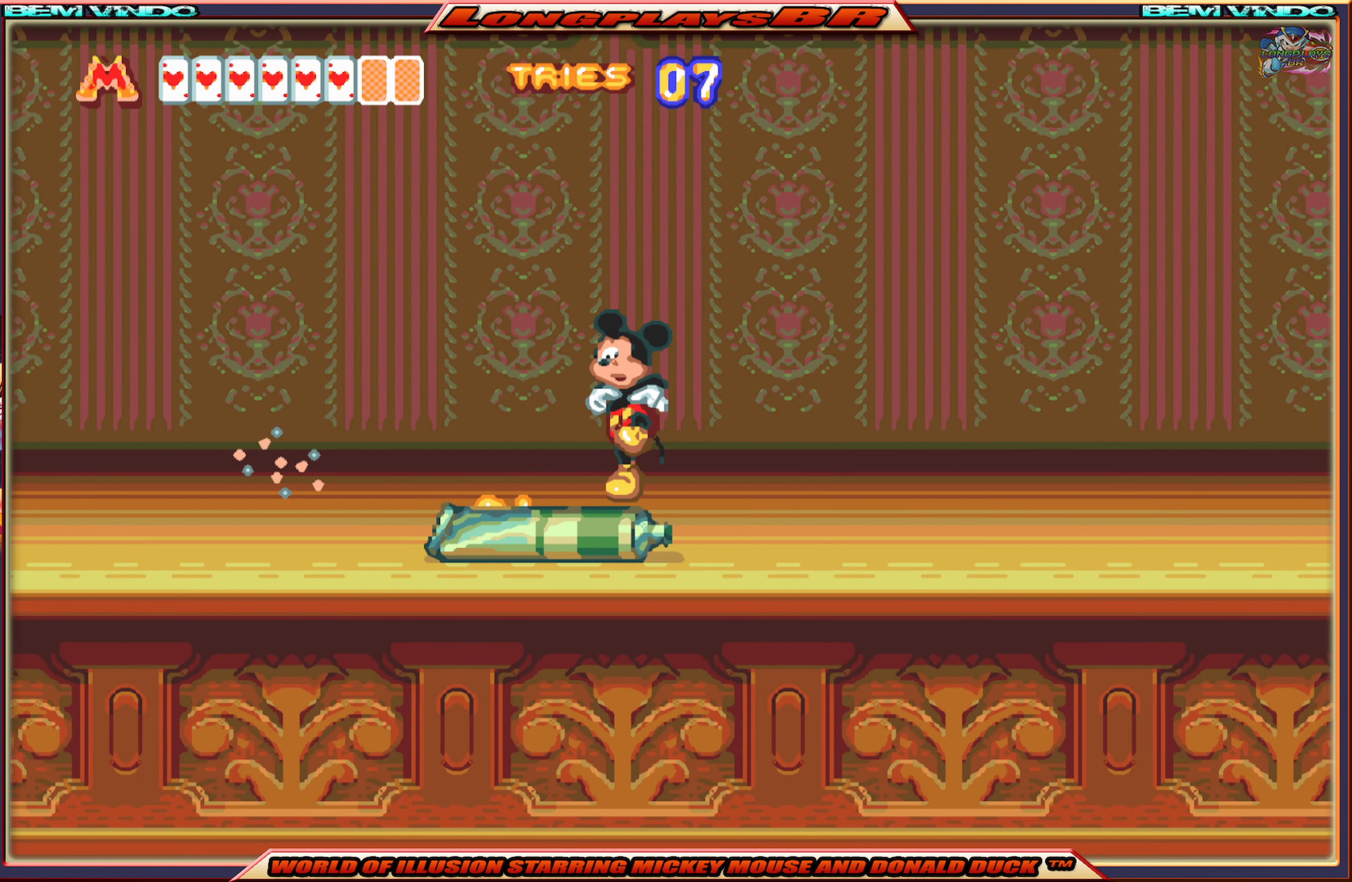
{"buttons": ["X"], "events": [[117, "X", "down"], [250, "A", "up"], [267, "DPAD_LEFT", "up"]]}
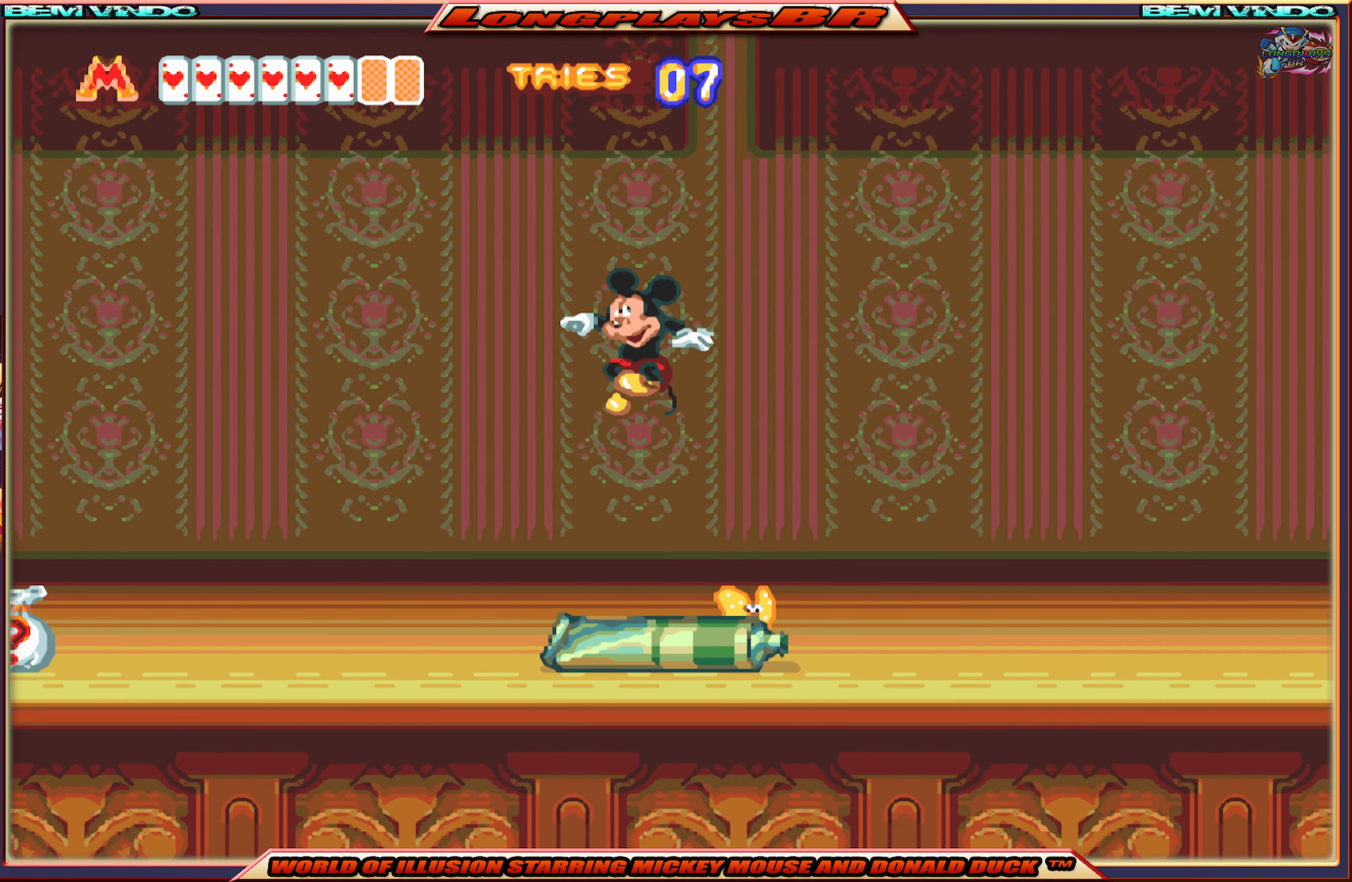
{"buttons": ["X", "DPAD_LEFT"], "events": [[267, "A", "down"], [333, "DPAD_LEFT", "down"], [450, "A", "up"]]}
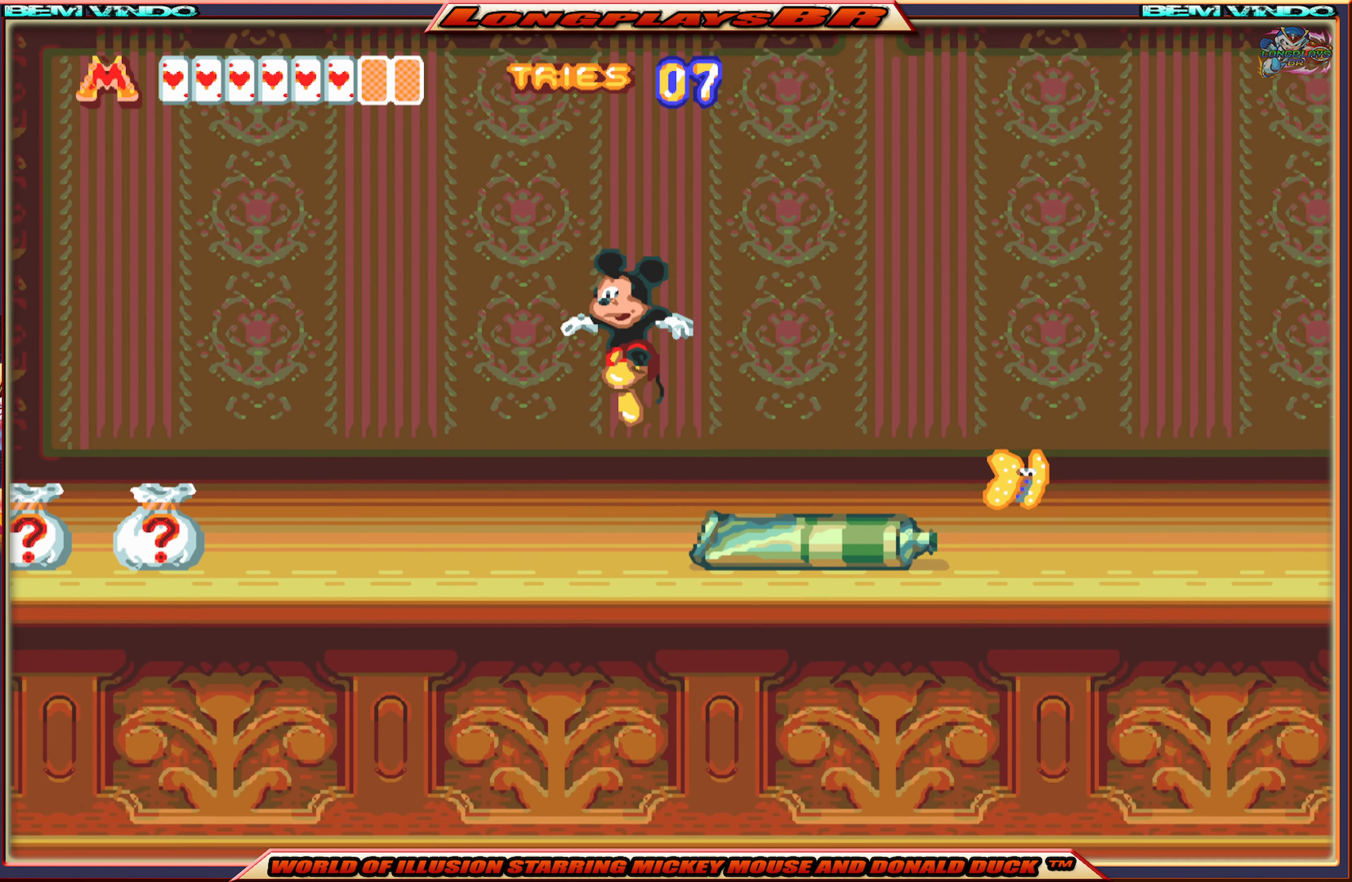
{"buttons": ["X", "DPAD_LEFT"], "events": [[133, "DPAD_LEFT", "up"], [233, "DPAD_LEFT", "down"]]}
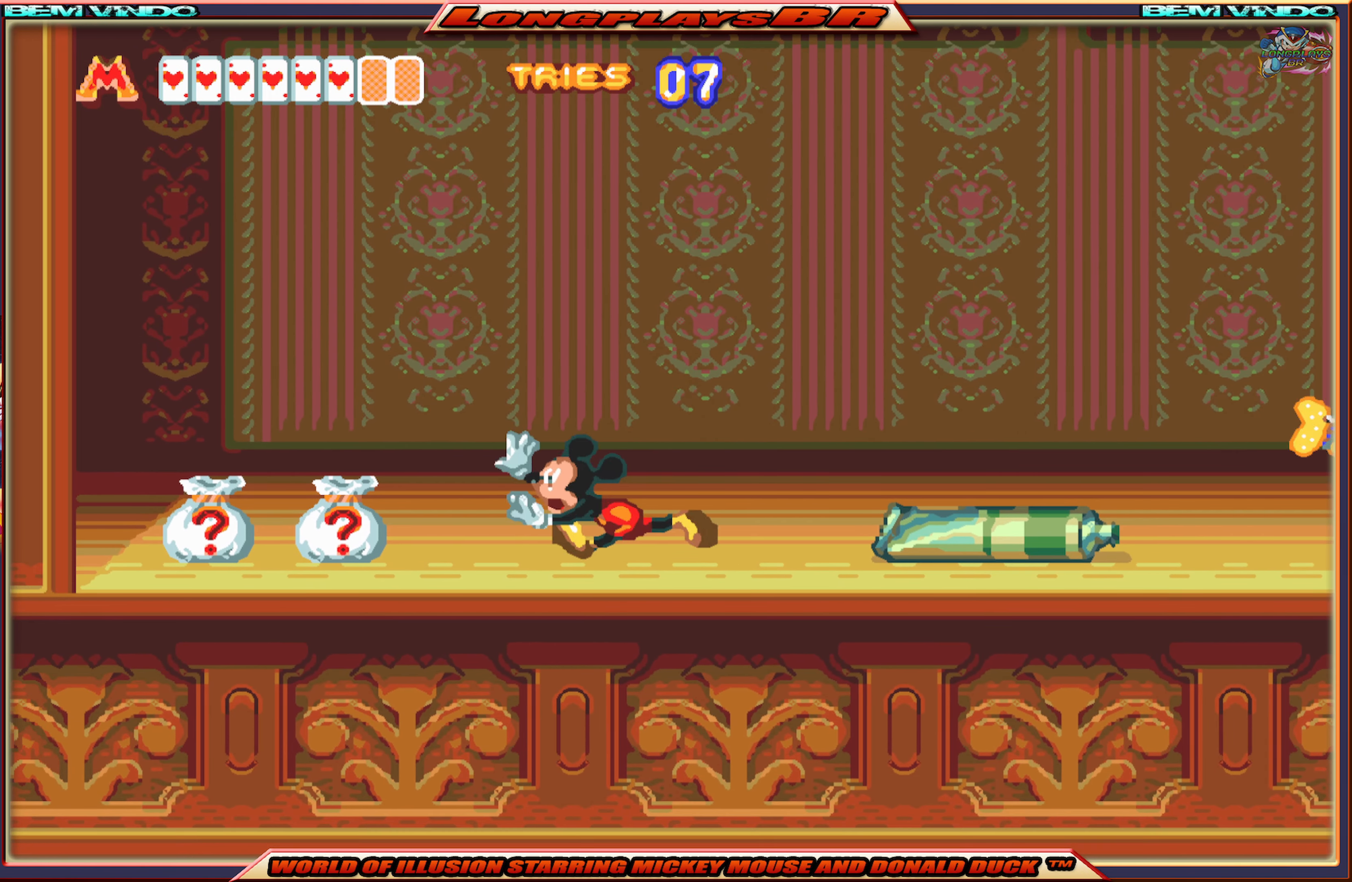
{"buttons": ["X", "DPAD_LEFT"], "events": []}
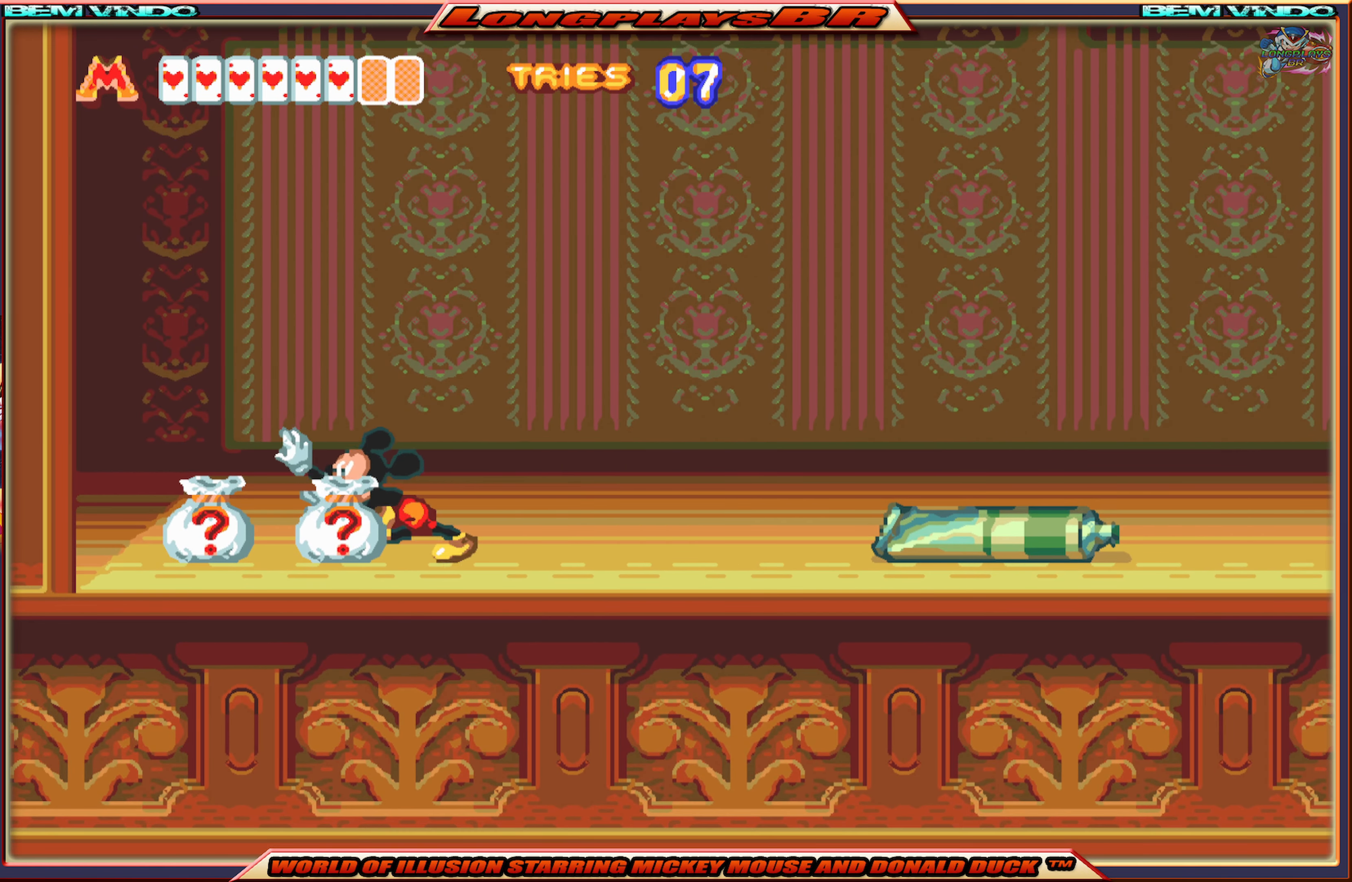
{"buttons": ["X", "DPAD_RIGHT"], "events": [[350, "DPAD_LEFT", "up"], [400, "DPAD_RIGHT", "down"]]}
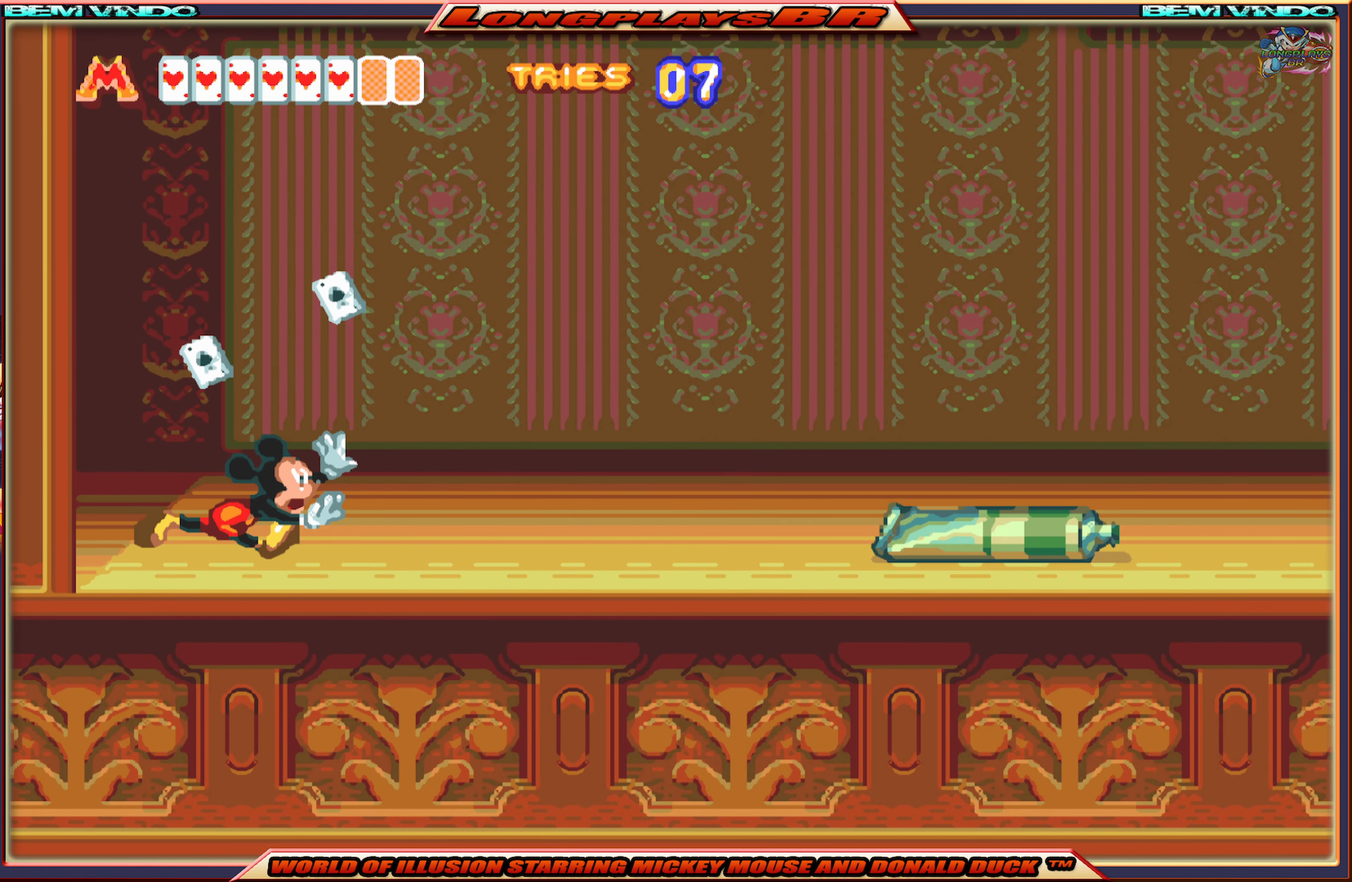
{"buttons": ["X", "DPAD_RIGHT"], "events": []}
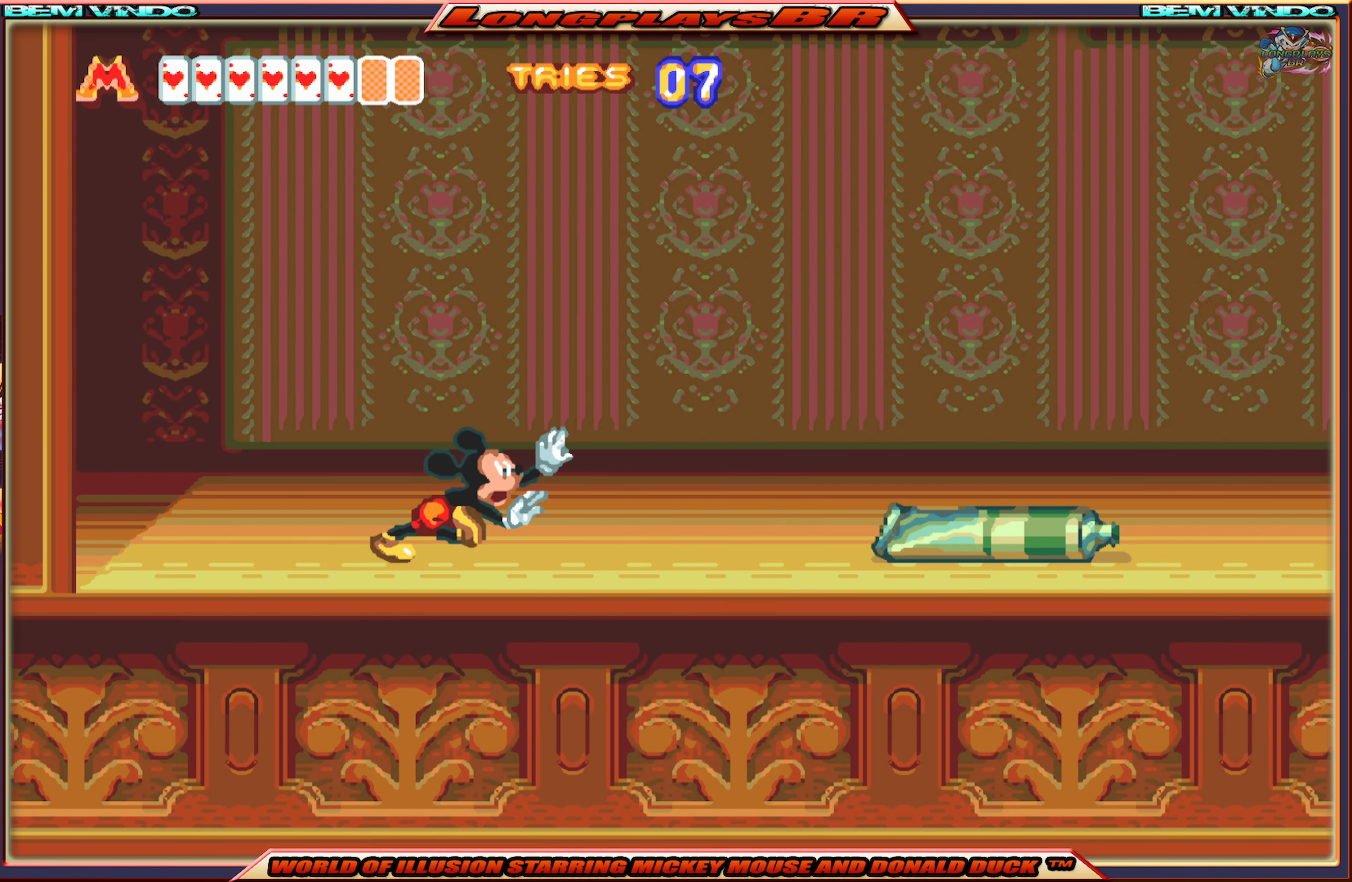
{"buttons": ["A", "X", "DPAD_RIGHT"], "events": [[367, "A", "down"]]}
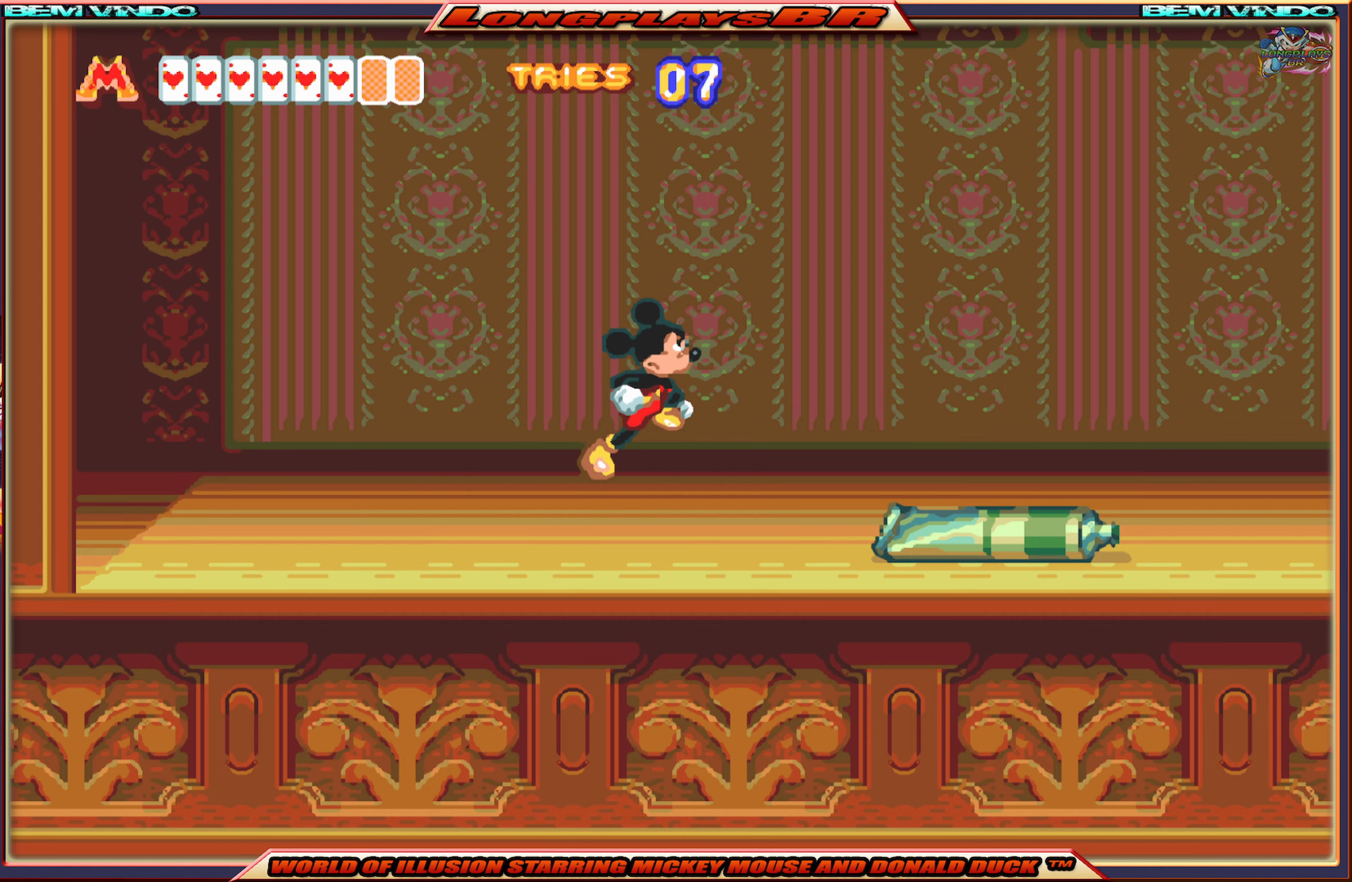
{"buttons": ["X", "DPAD_RIGHT"], "events": [[384, "A", "up"]]}
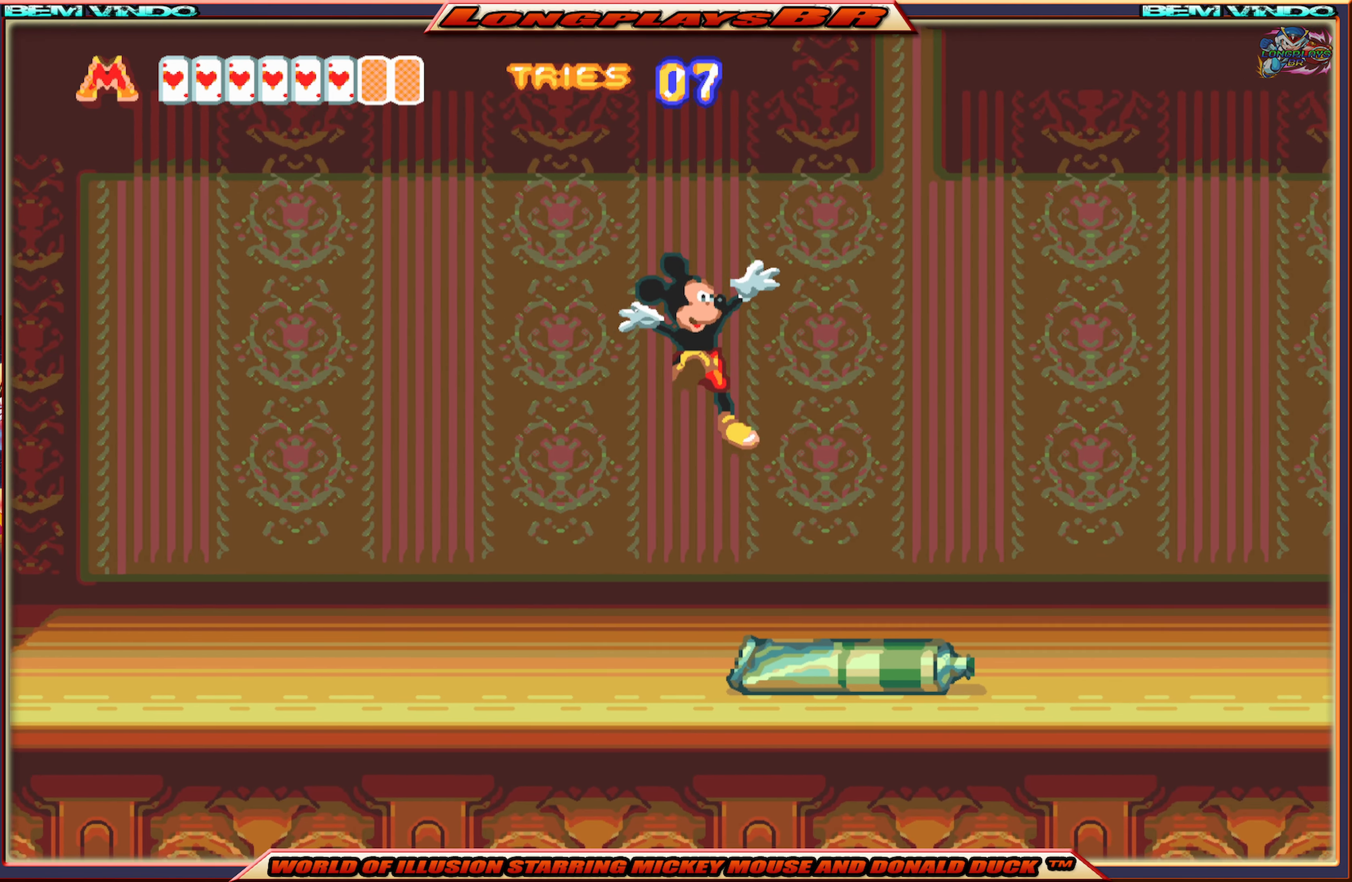
{"buttons": ["A", "X", "DPAD_RIGHT"], "events": [[367, "A", "down"]]}
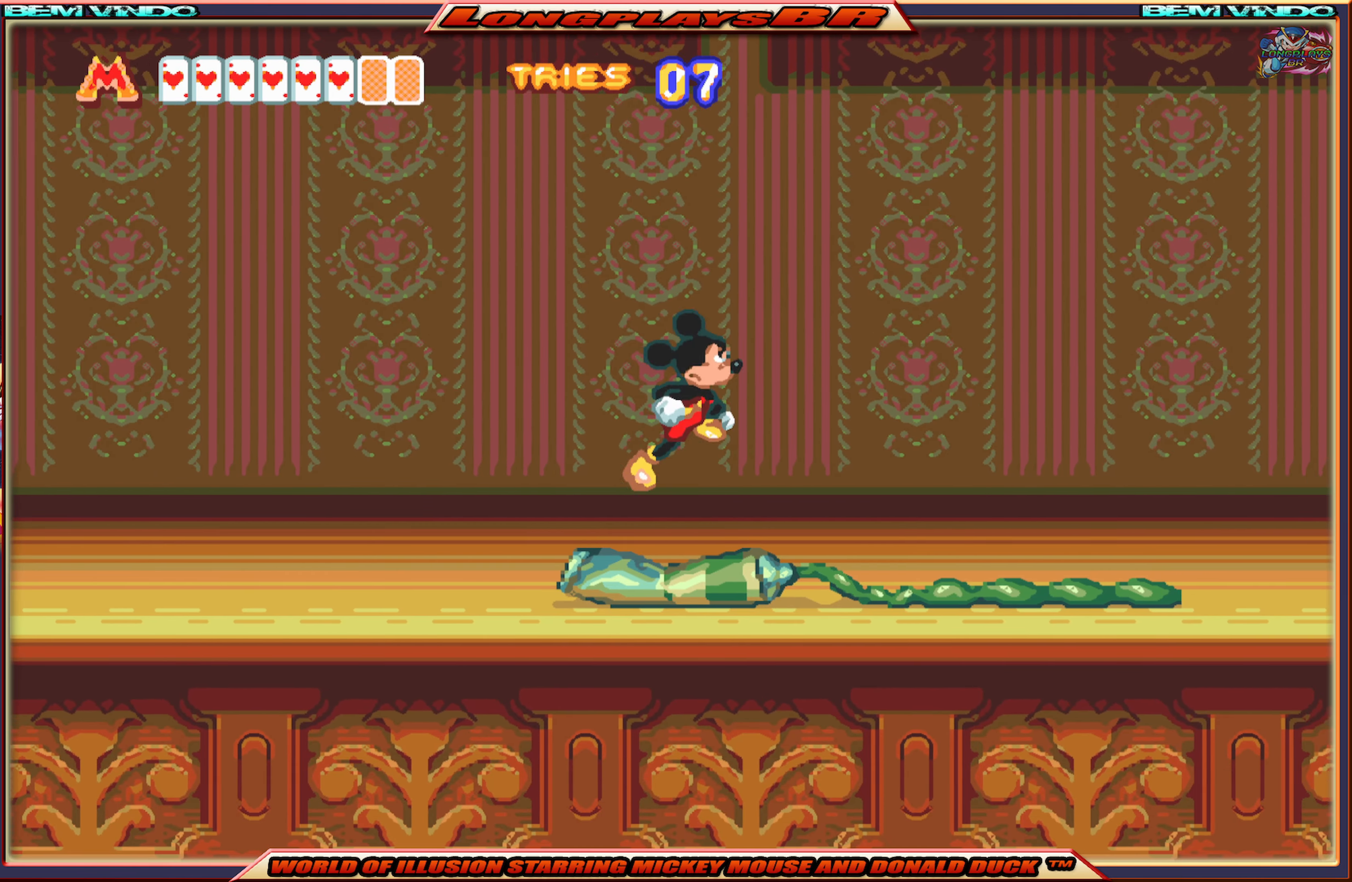
{"buttons": ["X", "DPAD_RIGHT"], "events": [[384, "A", "up"]]}
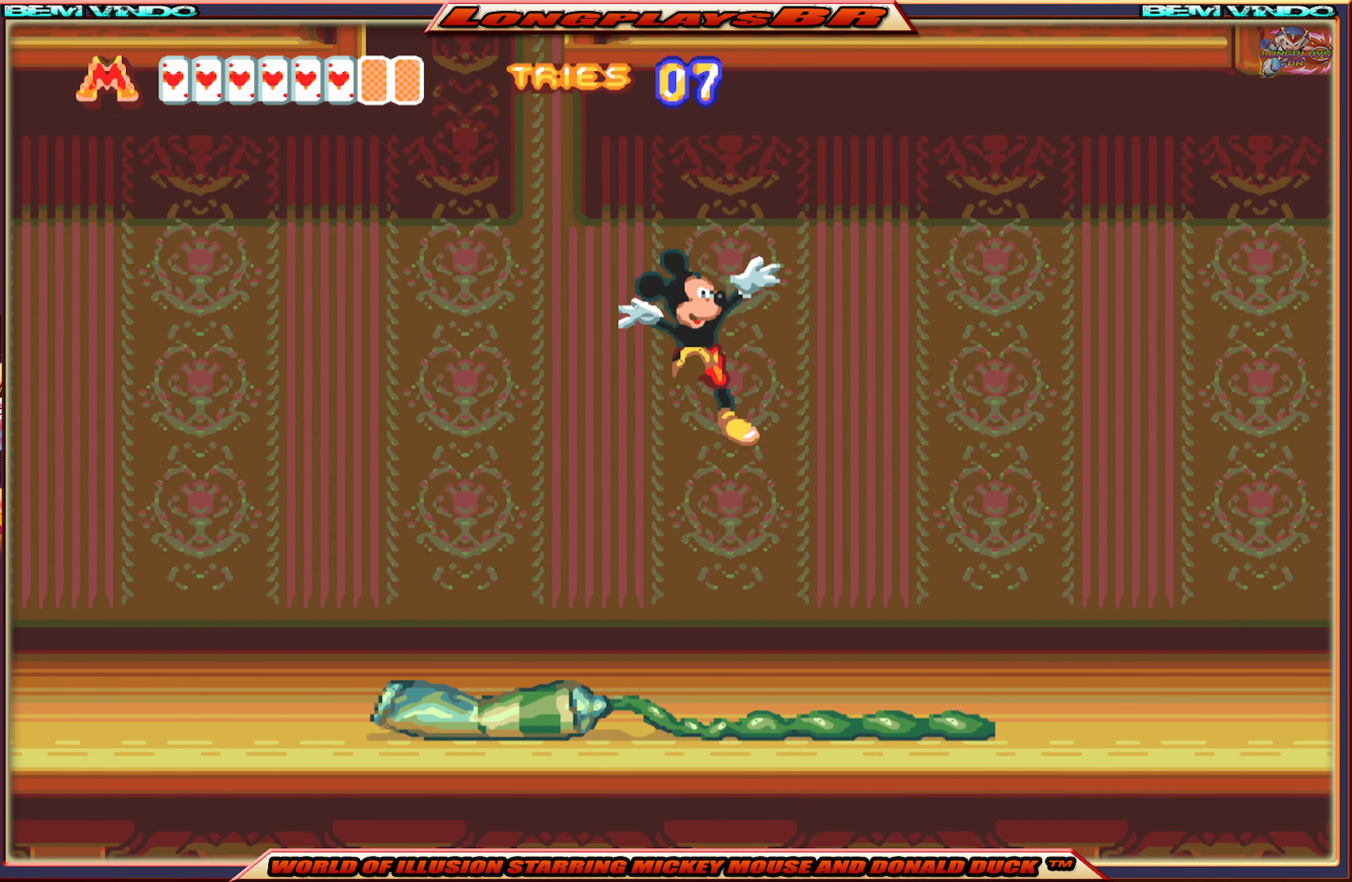
{"buttons": ["A", "X", "DPAD_RIGHT"], "events": [[317, "A", "down"]]}
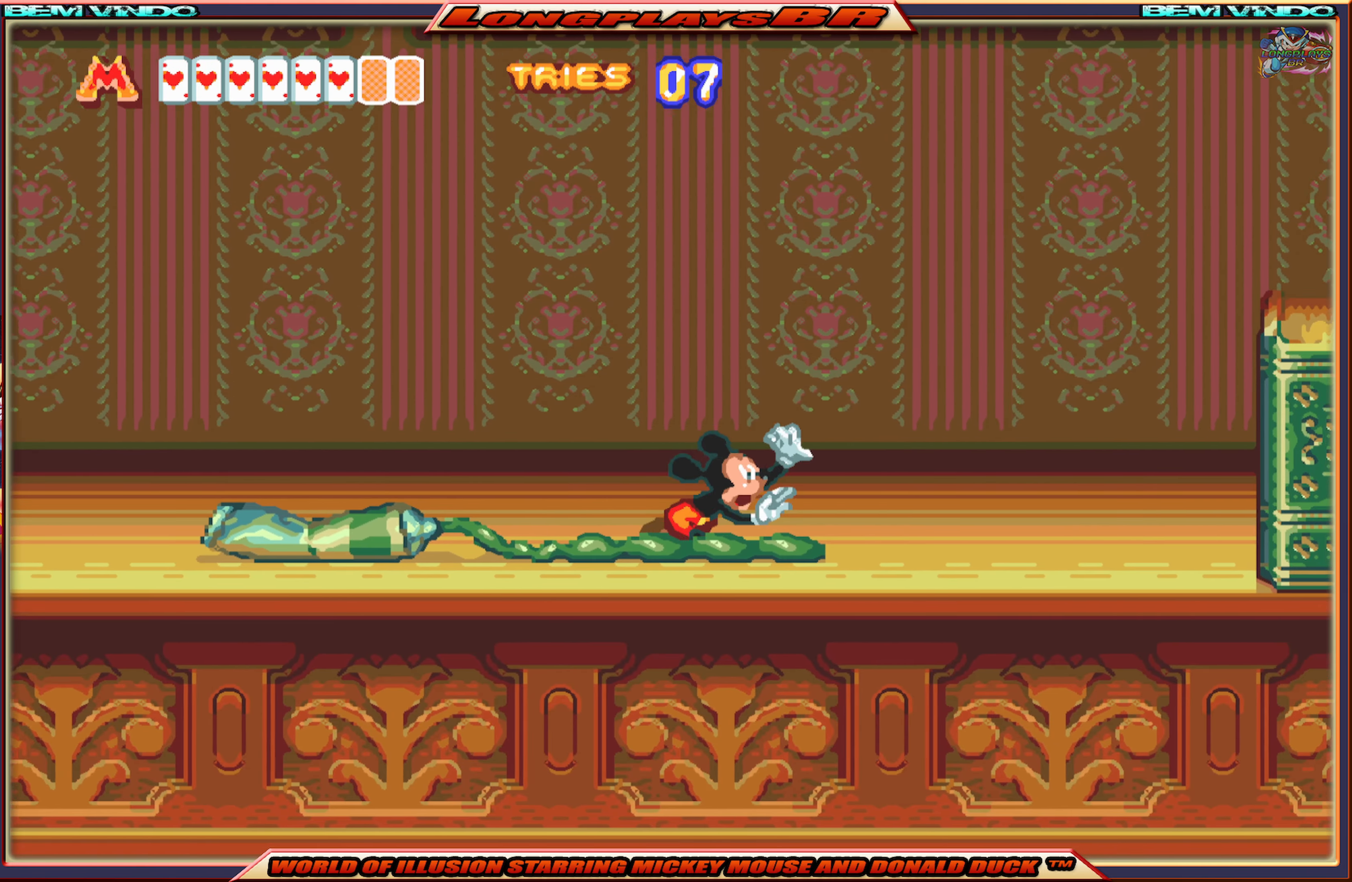
{"buttons": ["A", "X", "DPAD_RIGHT"], "events": [[184, "A", "up"], [350, "A", "down"]]}
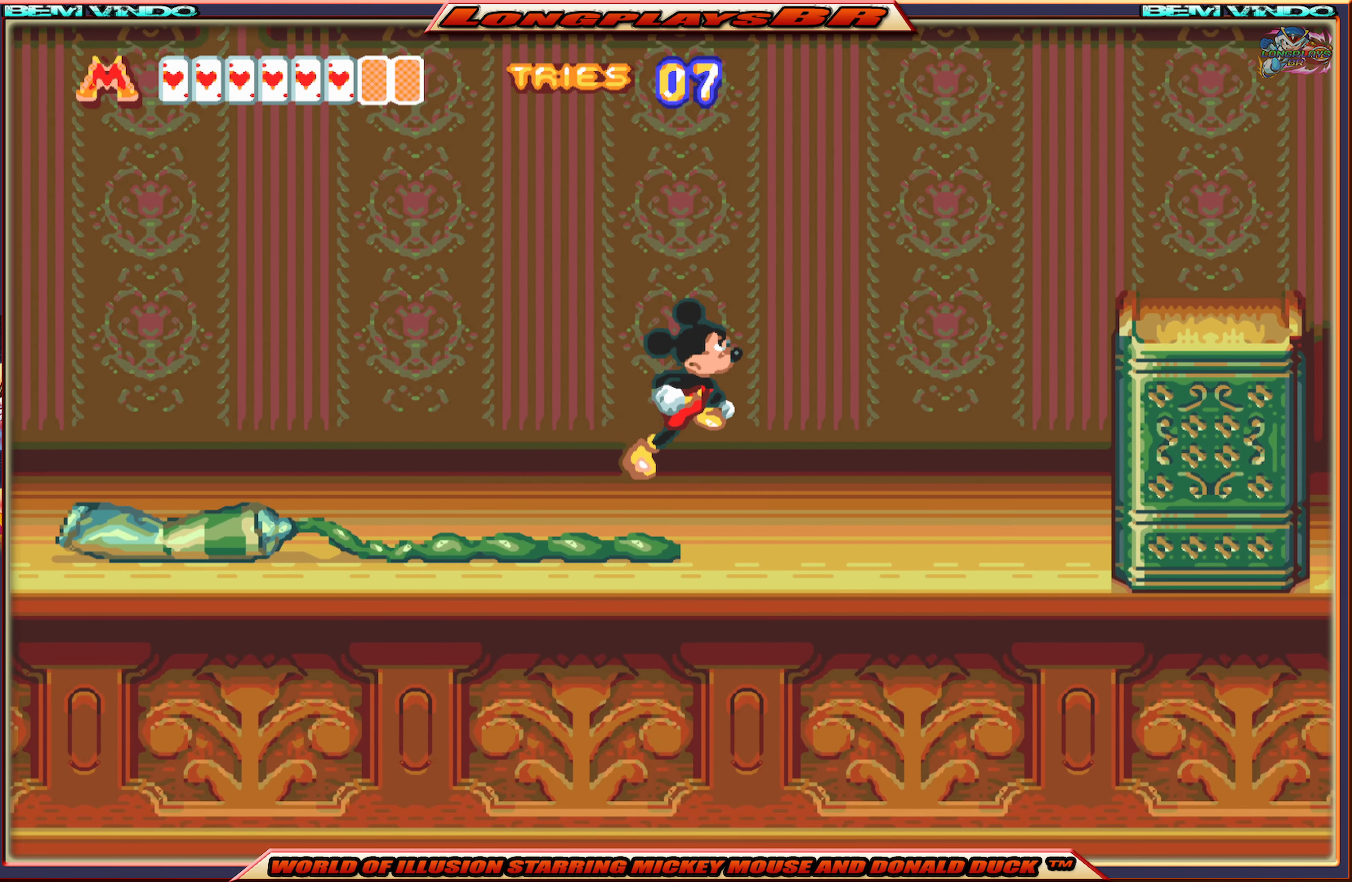
{"buttons": ["X", "DPAD_RIGHT"], "events": [[100, "A", "up"]]}
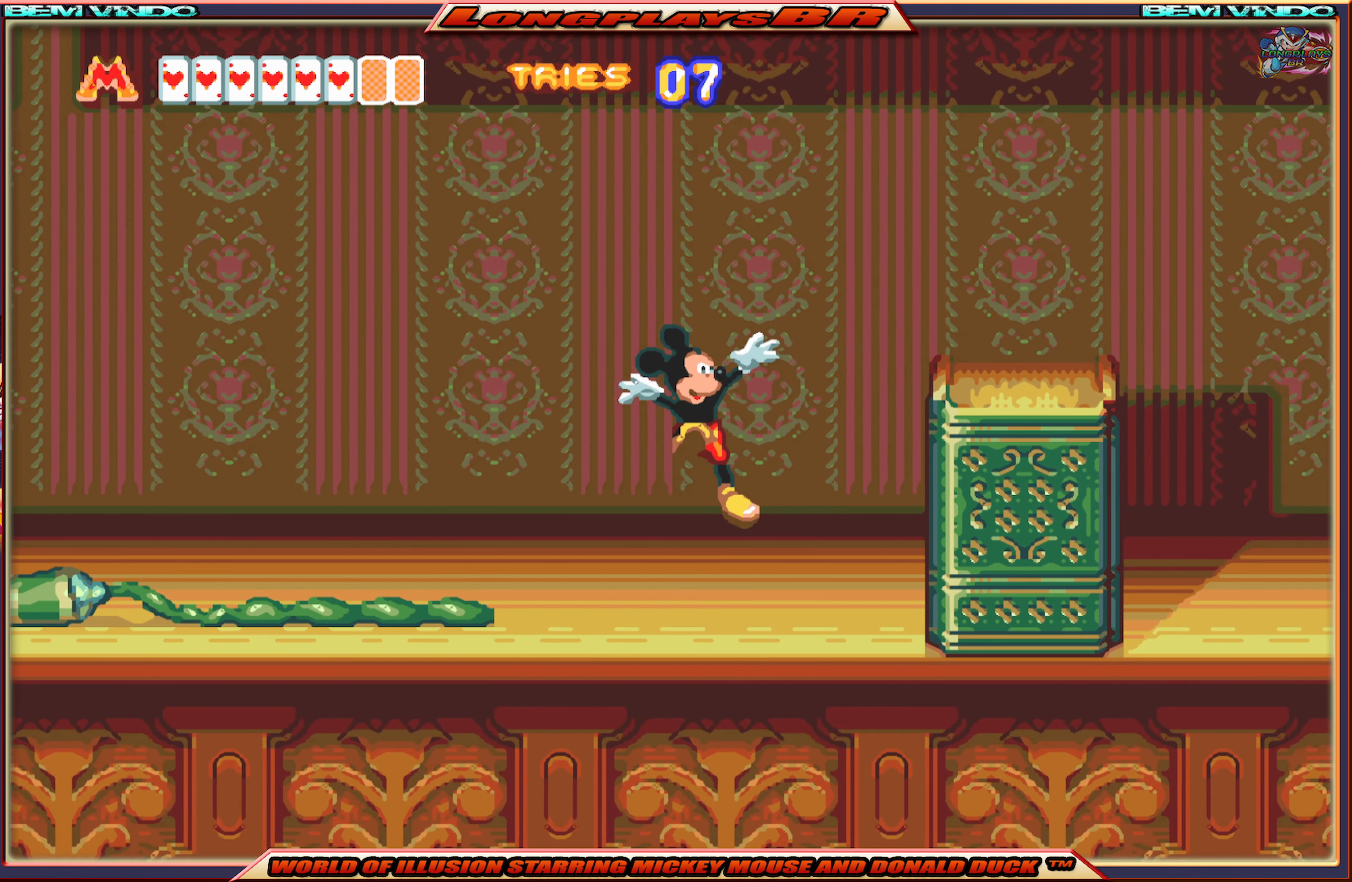
{"buttons": ["A", "X", "DPAD_RIGHT"], "events": [[217, "A", "down"]]}
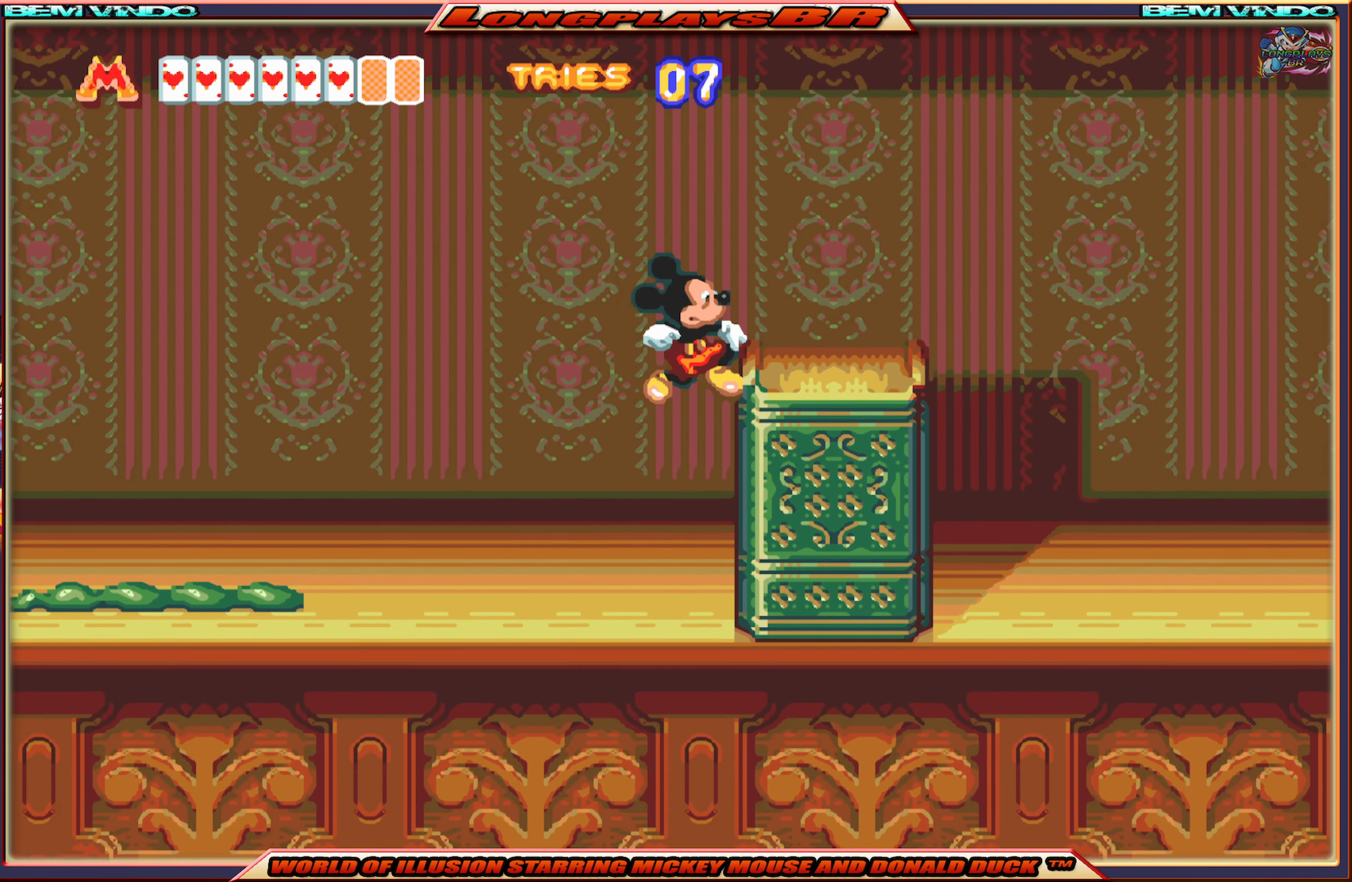
{"buttons": ["X", "DPAD_RIGHT"], "events": [[100, "A", "up"], [150, "DPAD_RIGHT", "up"], [434, "DPAD_RIGHT", "down"]]}
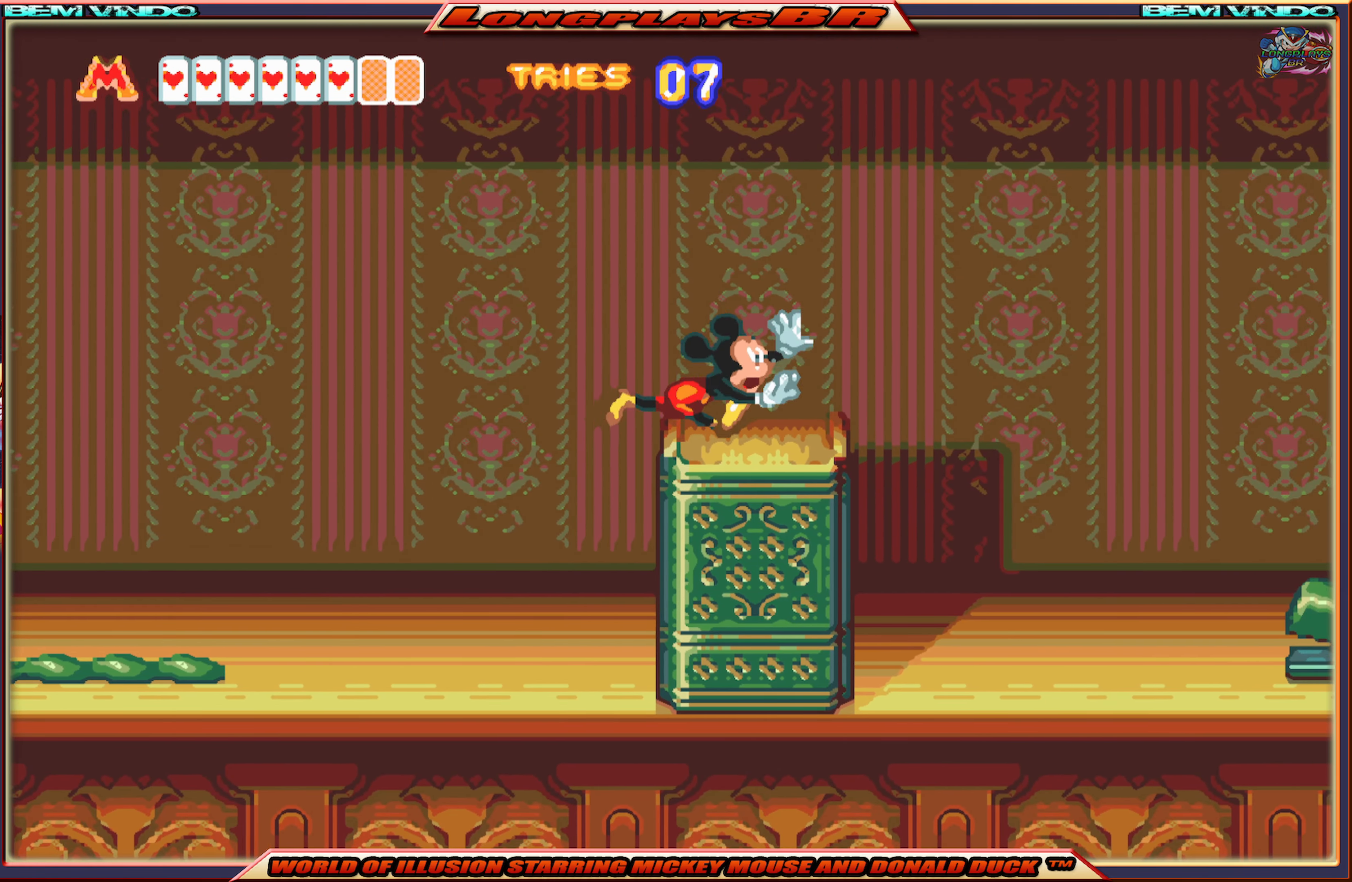
{"buttons": ["X", "DPAD_RIGHT"], "events": [[234, "DPAD_RIGHT", "up"], [500, "DPAD_RIGHT", "down"]]}
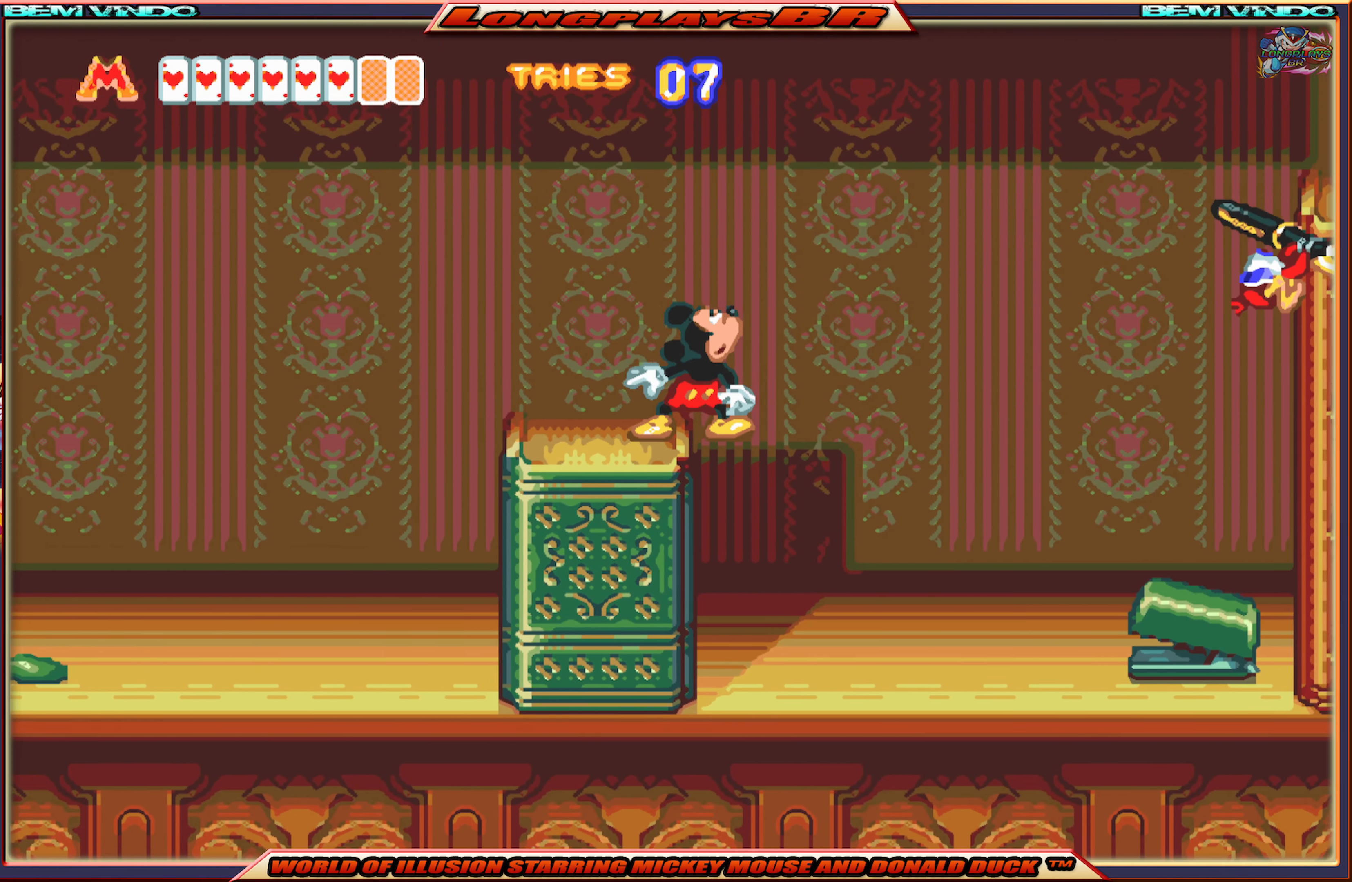
{"buttons": ["X"], "events": [[250, "DPAD_RIGHT", "up"]]}
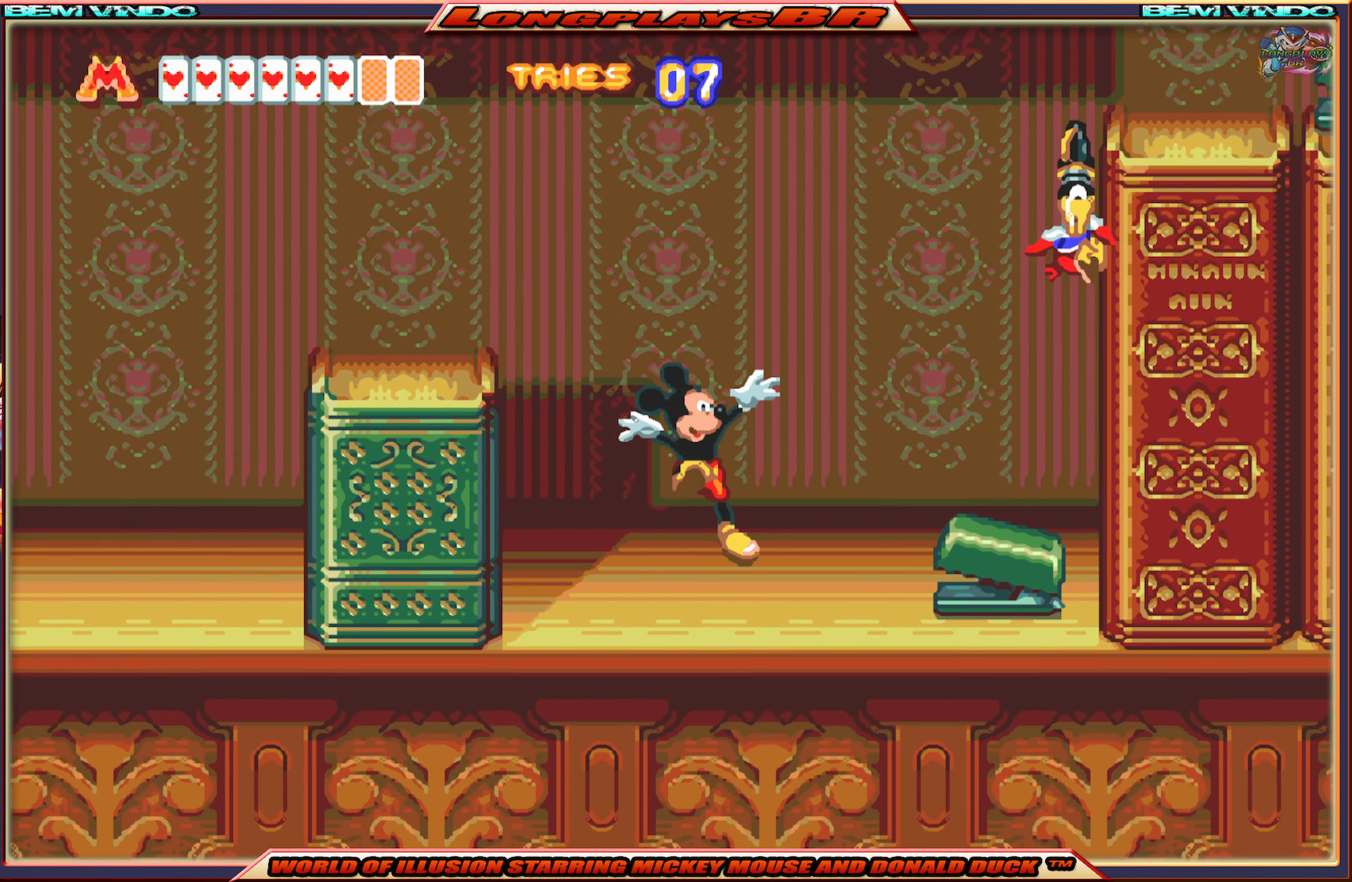
{"buttons": ["B"], "events": [[50, "X", "up"], [100, "A", "down"], [233, "A", "up"], [350, "B", "down"], [433, "B", "up"], [483, "B", "down"]]}
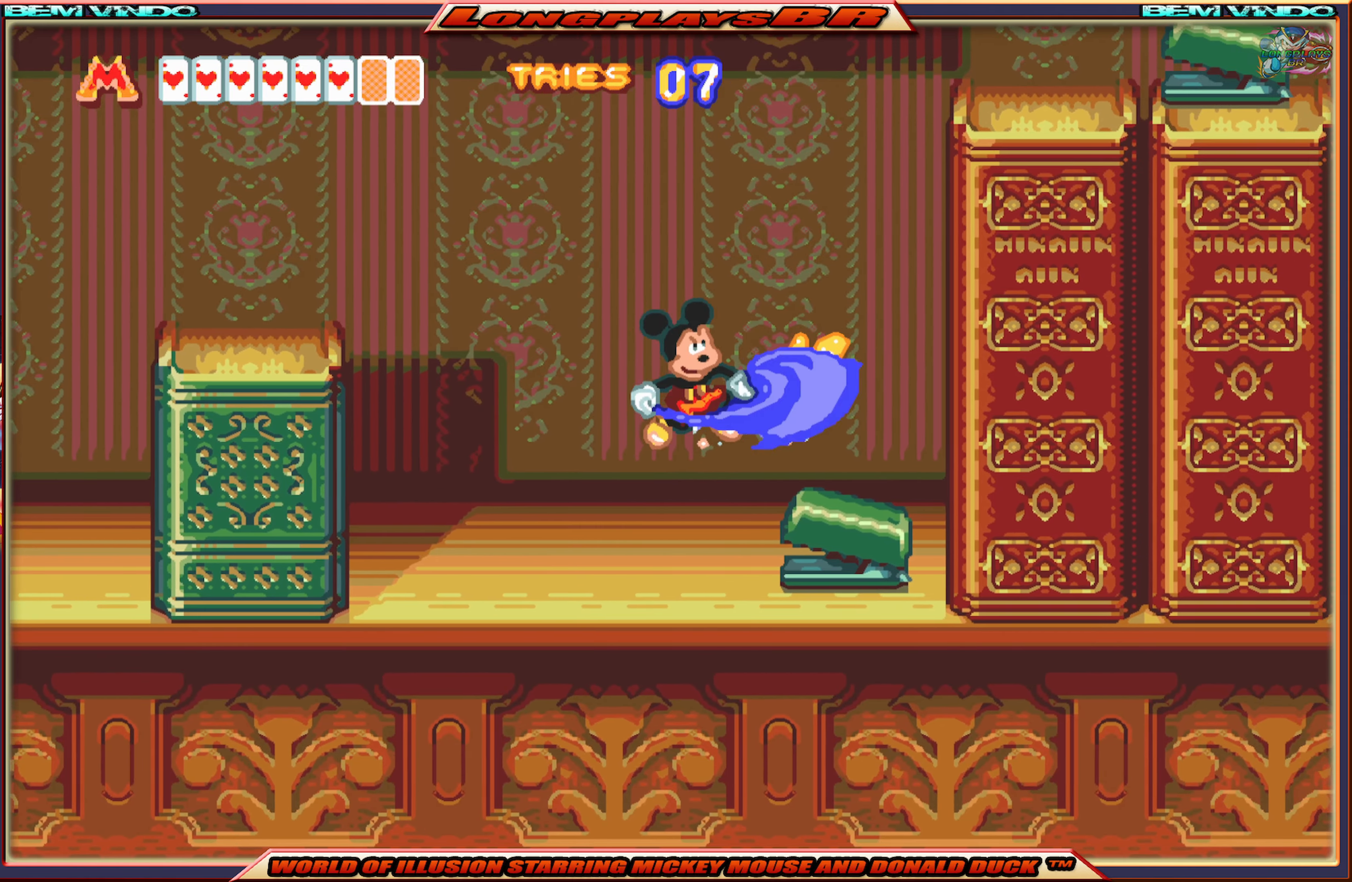
{"buttons": ["A", "DPAD_RIGHT"], "events": [[66, "B", "up"], [400, "A", "down"], [500, "DPAD_RIGHT", "down"]]}
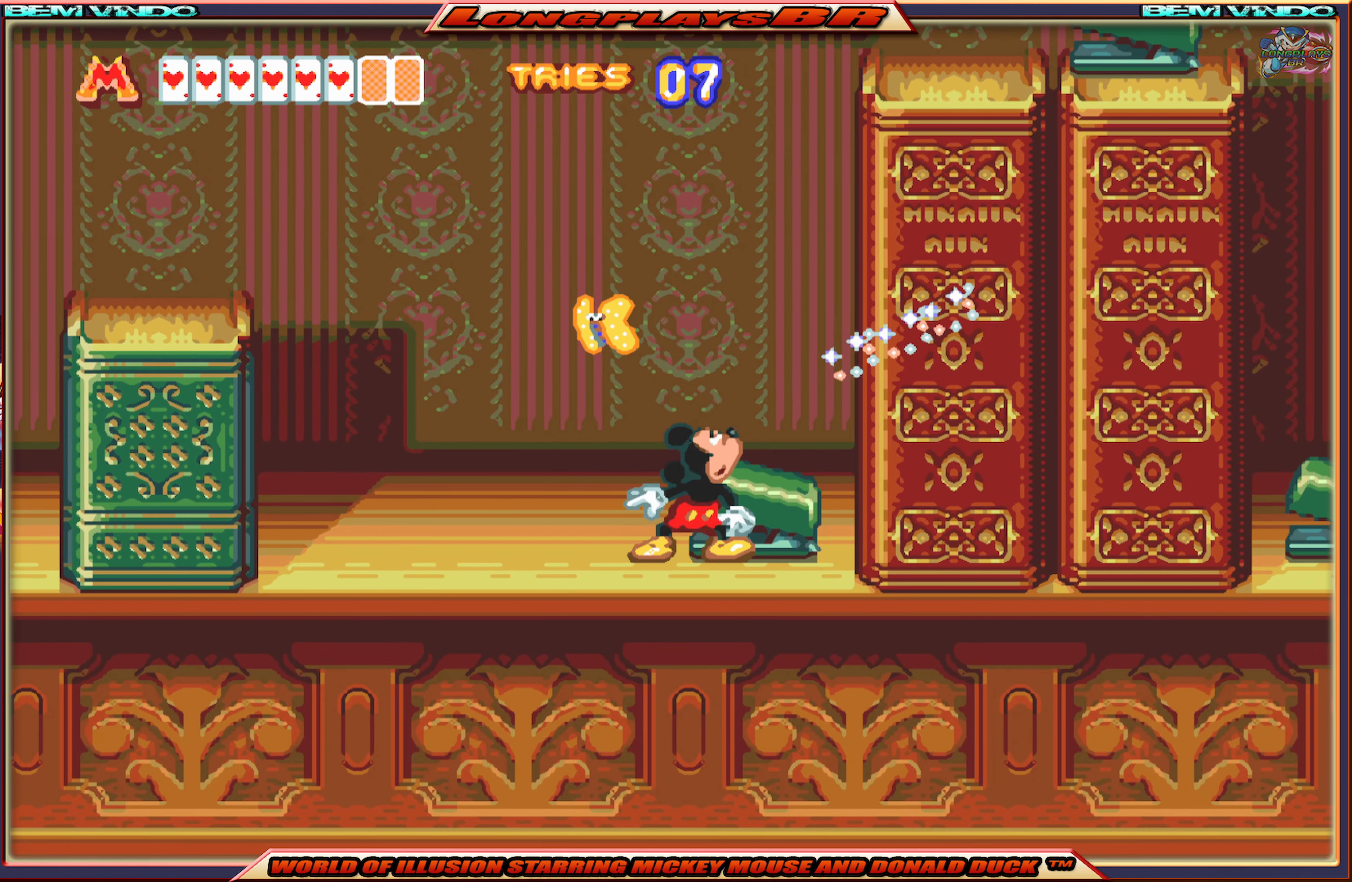
{"buttons": ["A", "X"], "events": [[66, "A", "up"], [216, "A", "down"], [366, "DPAD_RIGHT", "up"], [366, "X", "down"], [416, "A", "up"], [466, "A", "down"]]}
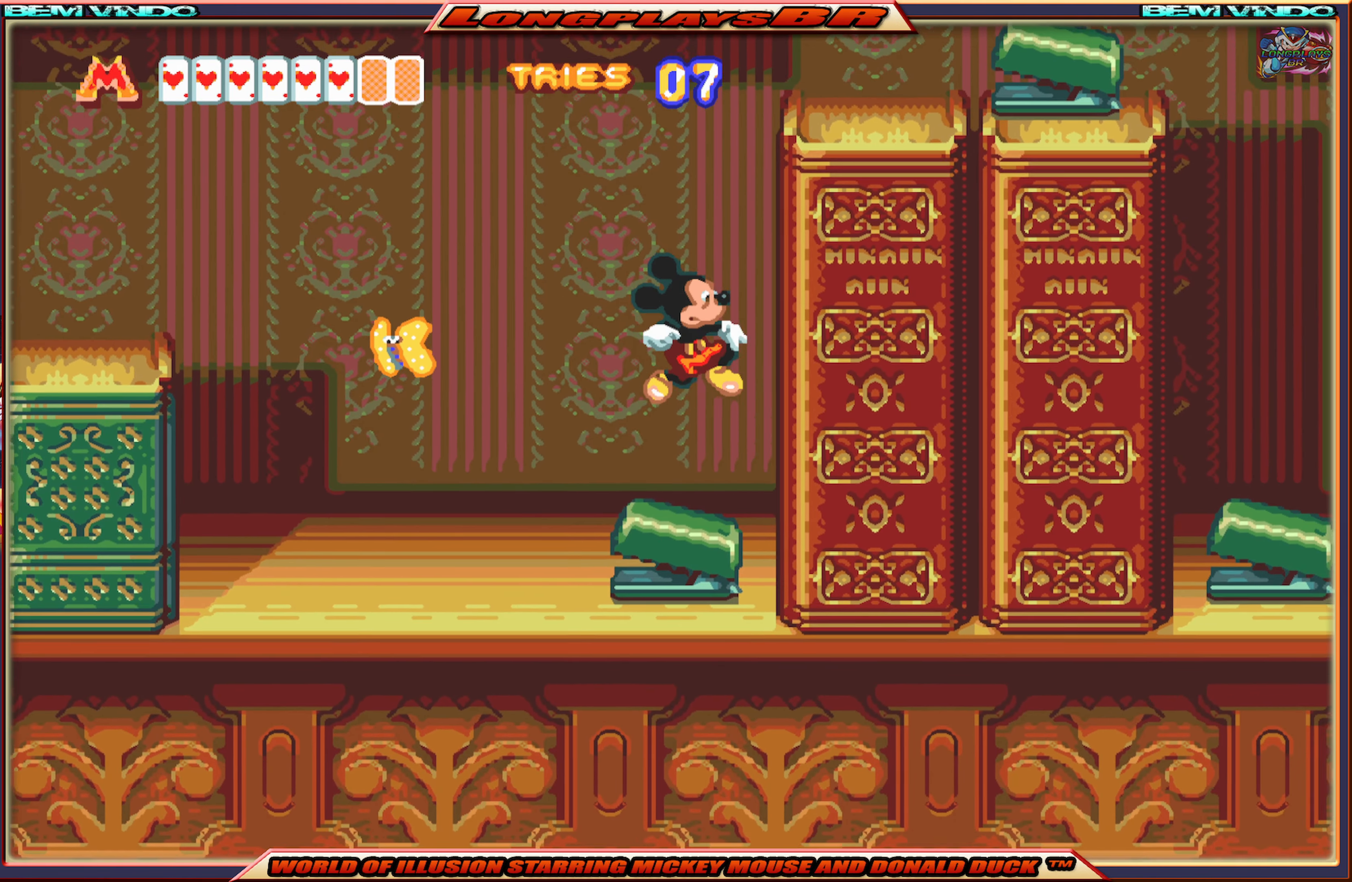
{"buttons": ["A", "X", "DPAD_RIGHT"], "events": [[50, "DPAD_RIGHT", "down"], [100, "DPAD_RIGHT", "up"], [116, "A", "up"], [366, "A", "down"], [400, "DPAD_RIGHT", "down"]]}
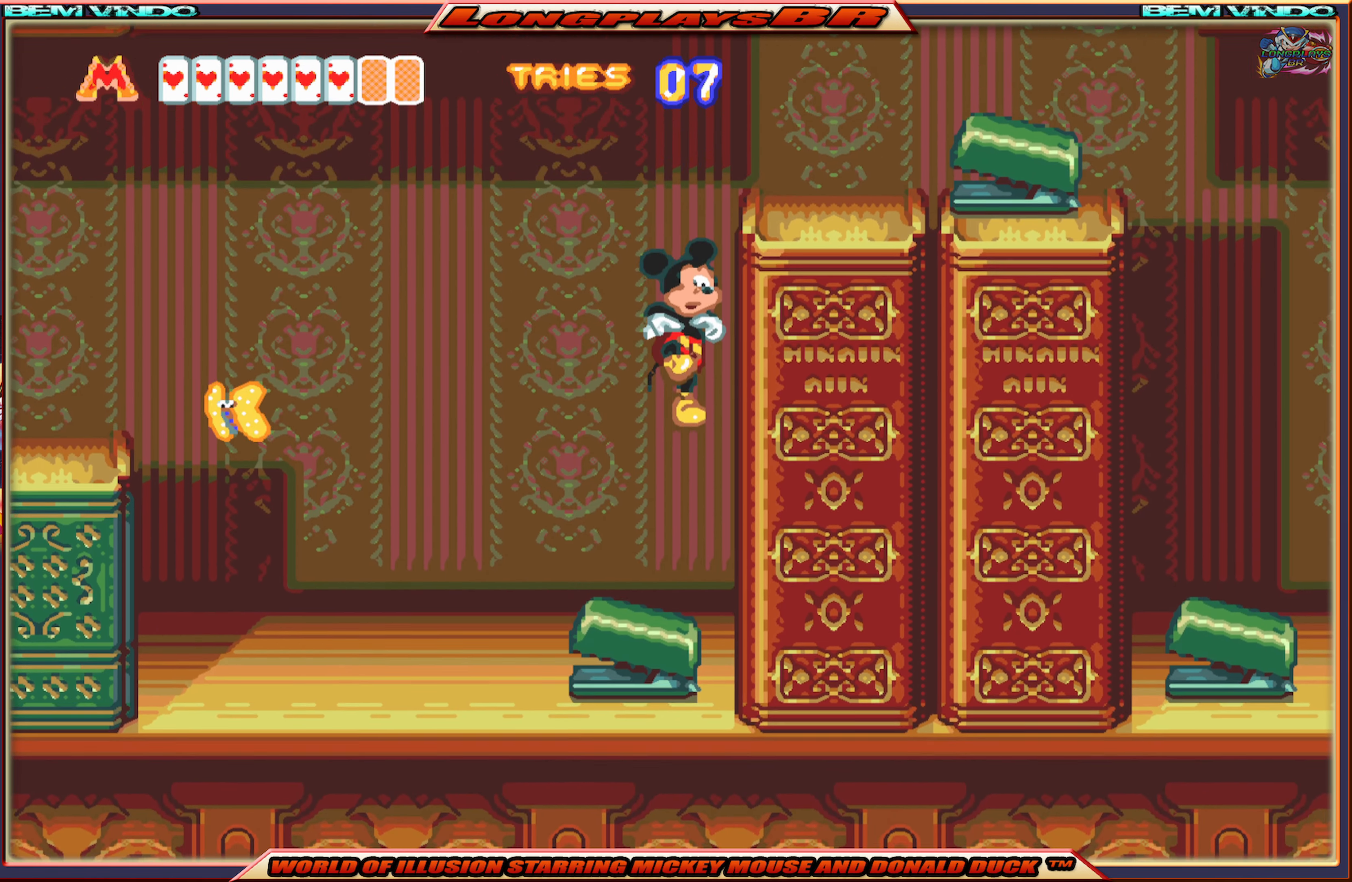
{"buttons": ["X"], "events": [[283, "A", "up"], [450, "DPAD_RIGHT", "up"]]}
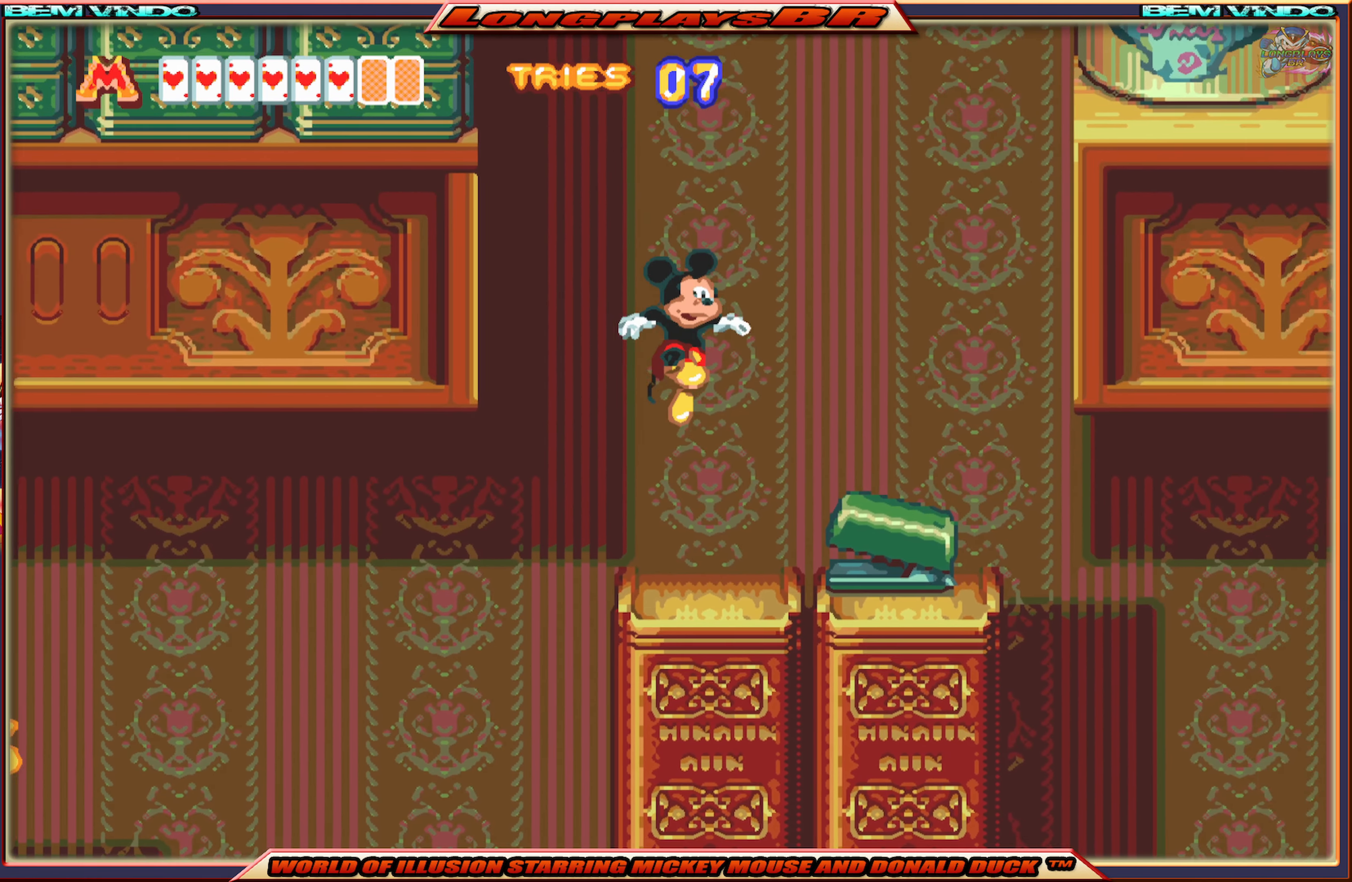
{"buttons": ["A", "X"], "events": [[400, "A", "down"]]}
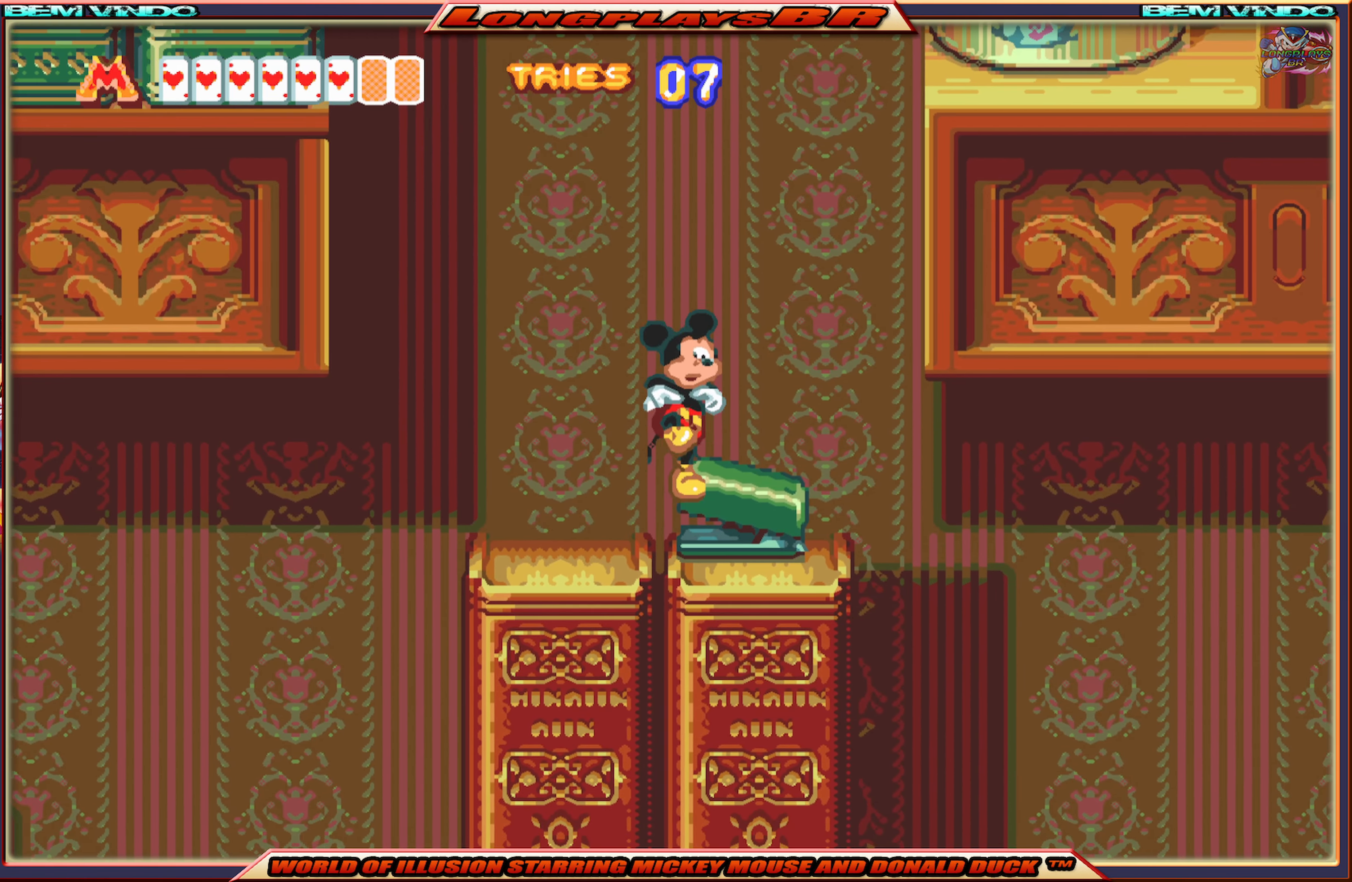
{"buttons": ["A", "X", "DPAD_RIGHT"], "events": [[50, "A", "up"], [300, "A", "down"], [450, "DPAD_RIGHT", "down"]]}
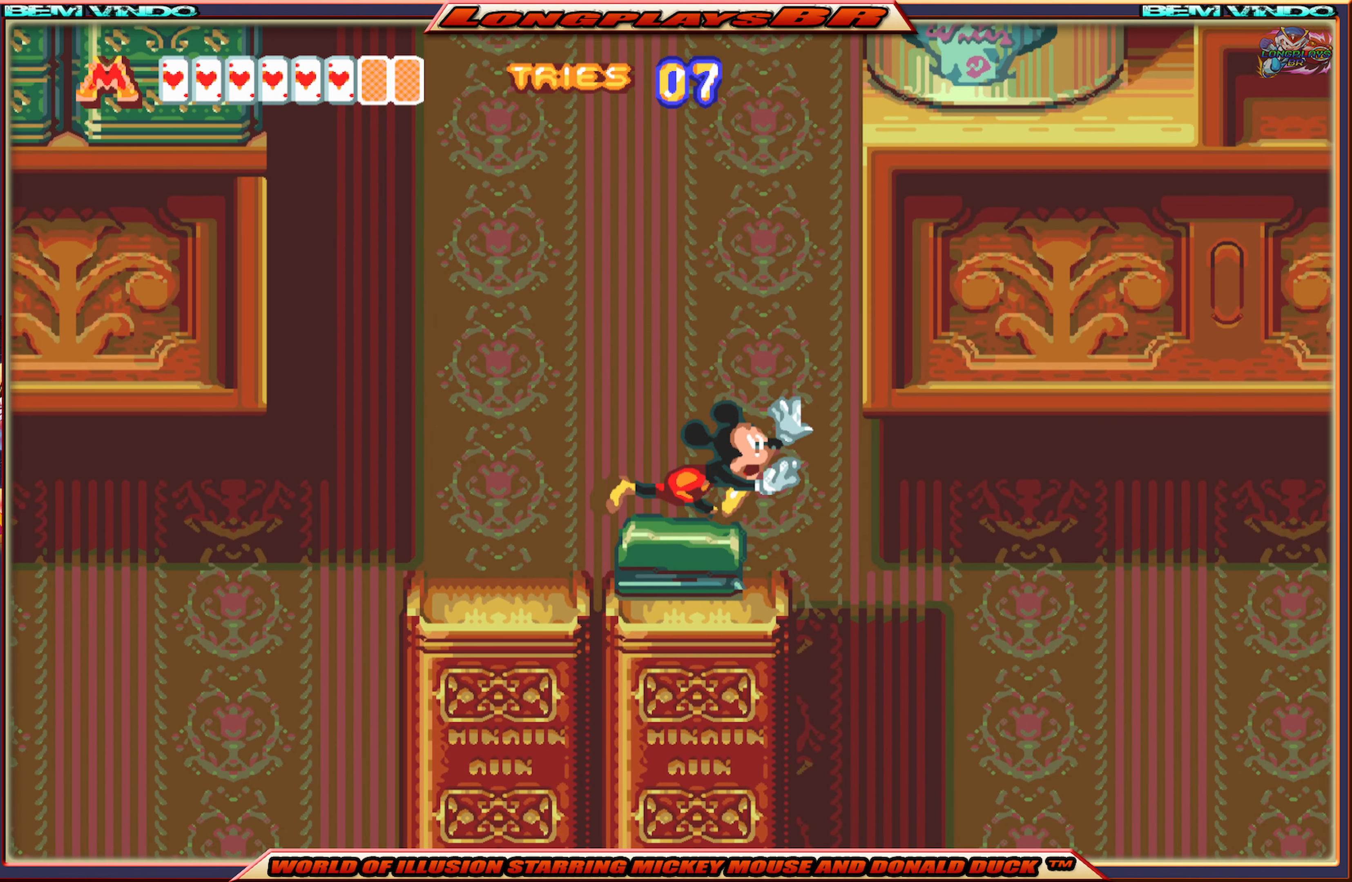
{"buttons": ["DPAD_RIGHT"], "events": [[300, "A", "up"], [333, "X", "up"]]}
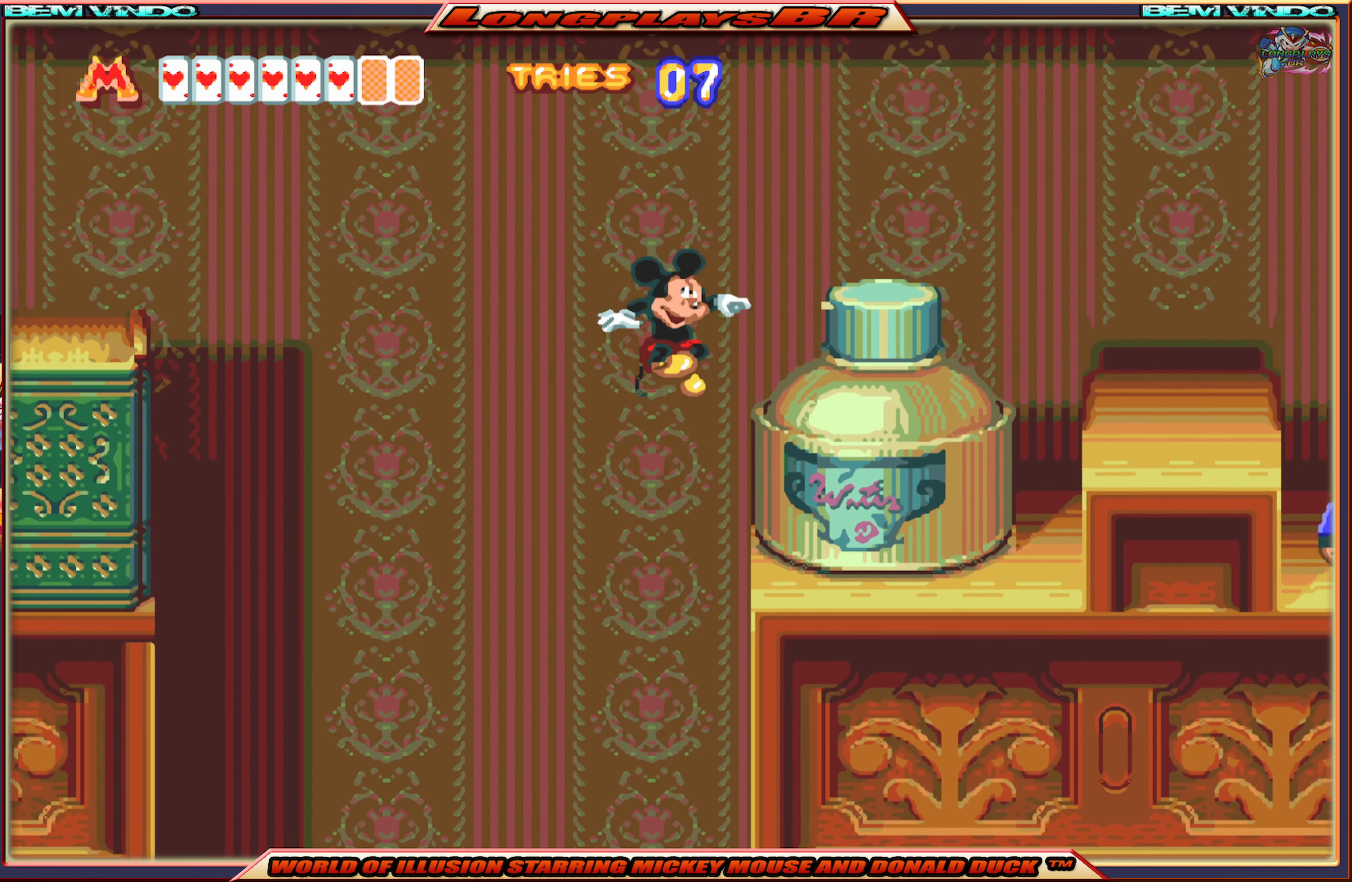
{"buttons": ["X", "DPAD_RIGHT"], "events": [[266, "X", "down"]]}
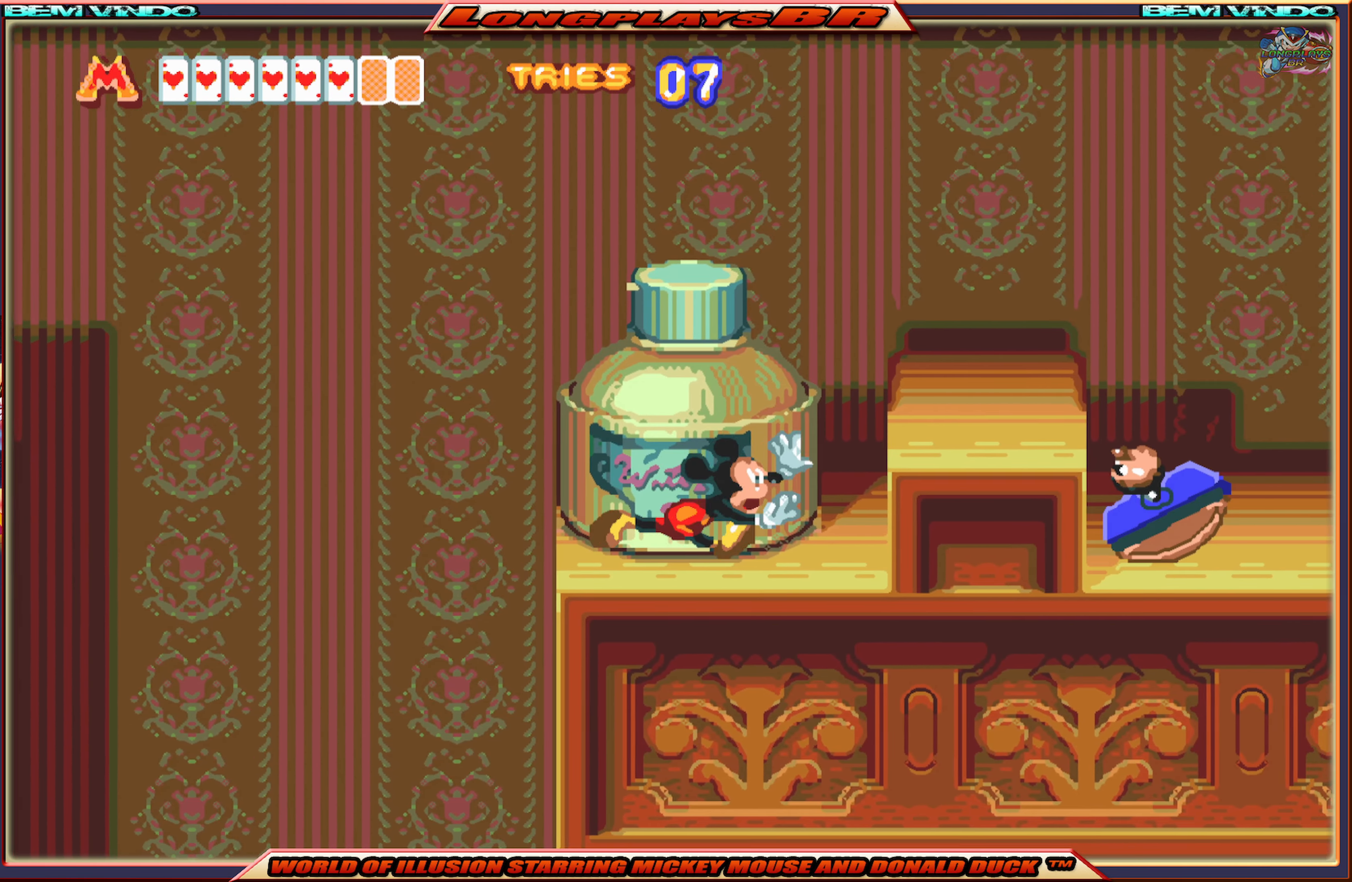
{"buttons": ["X", "DPAD_RIGHT"], "events": [[100, "A", "down"], [250, "A", "up"]]}
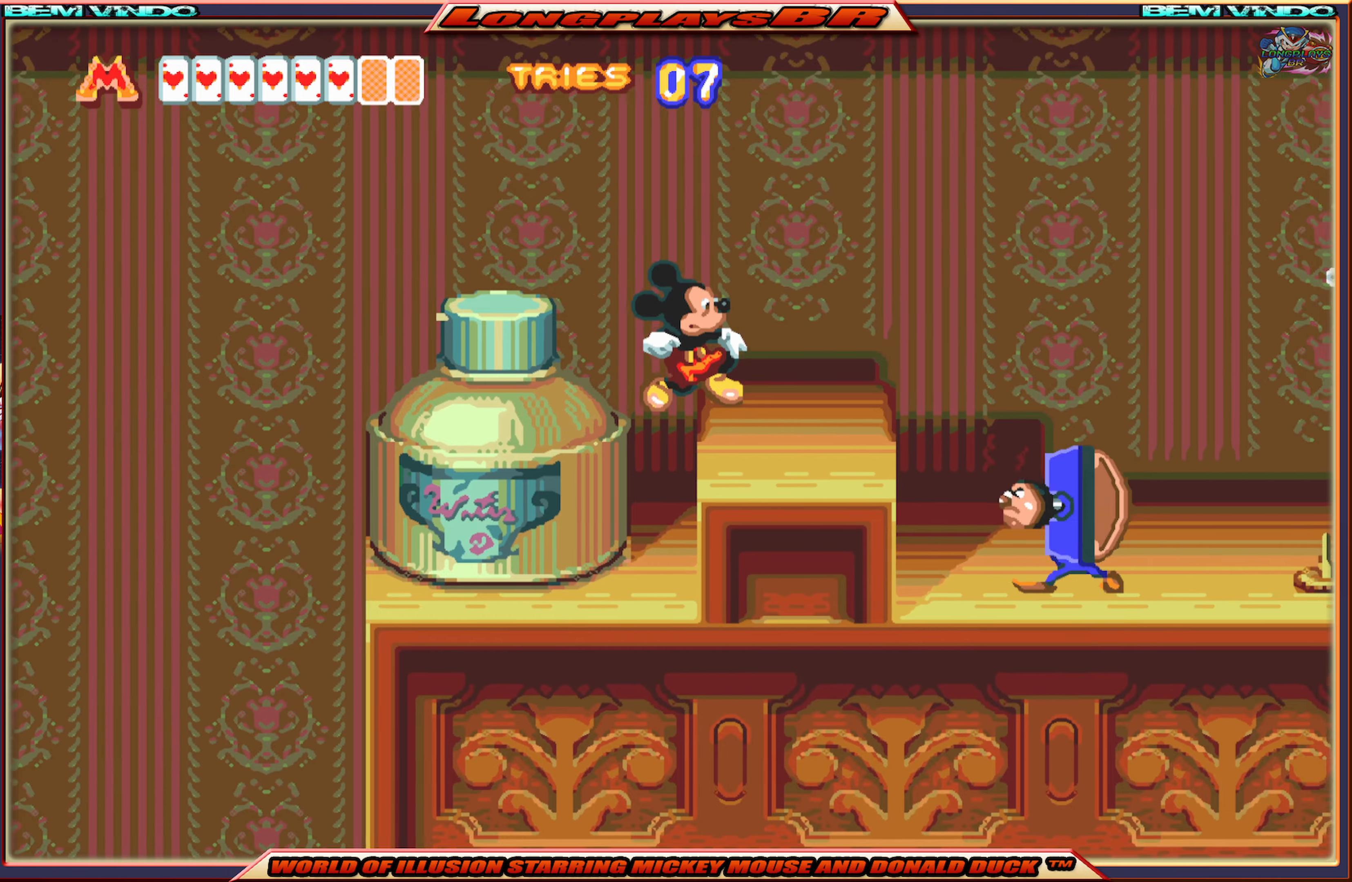
{"buttons": ["B", "DPAD_DOWN"], "events": [[17, "X", "up"], [167, "DPAD_RIGHT", "up"], [233, "DPAD_DOWN", "down"], [300, "B", "down"], [400, "B", "up"], [450, "B", "down"]]}
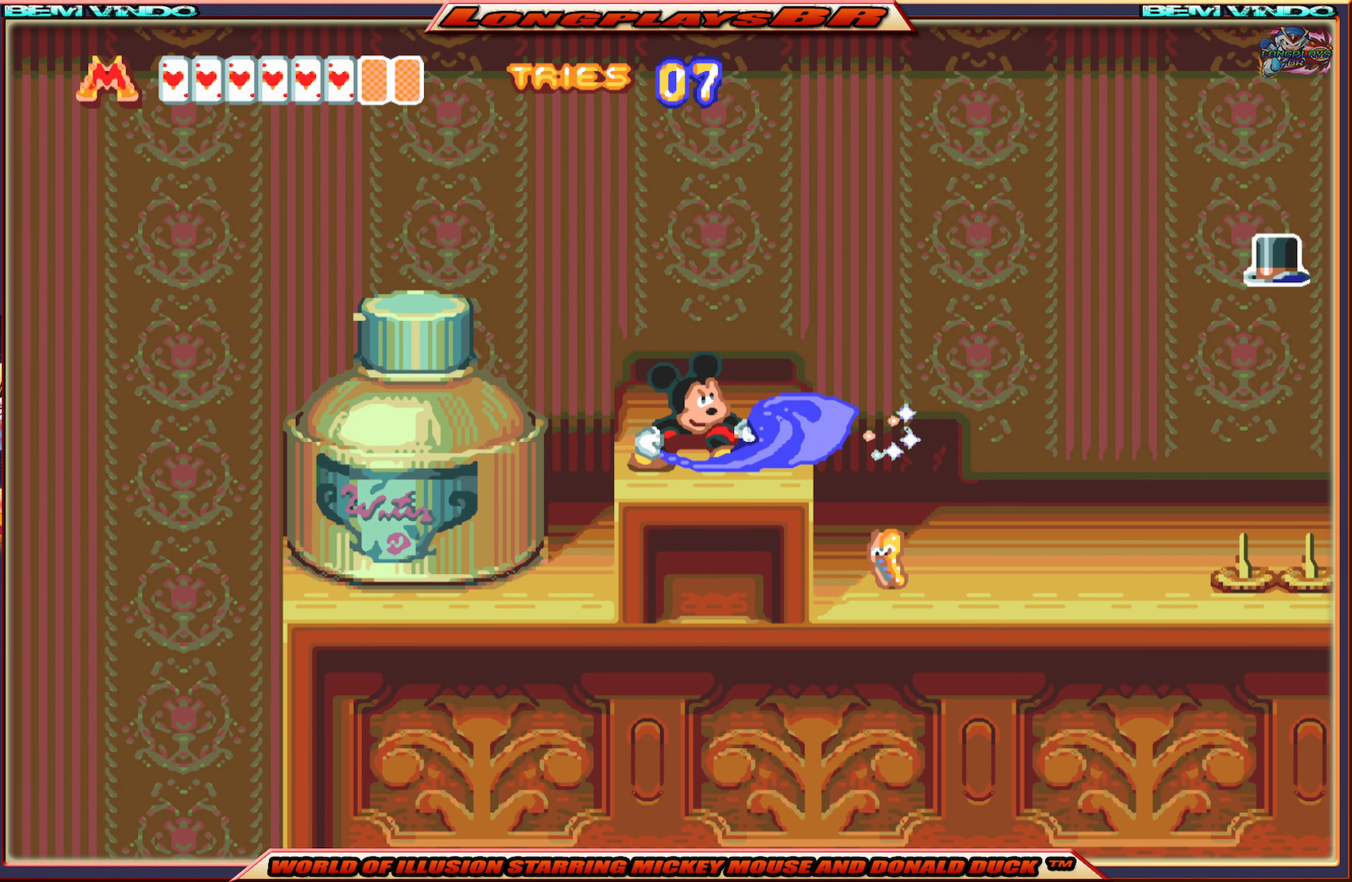
{"buttons": ["X", "DPAD_RIGHT"], "events": [[50, "B", "up"], [133, "DPAD_RIGHT", "down"], [233, "DPAD_DOWN", "up"], [350, "X", "down"]]}